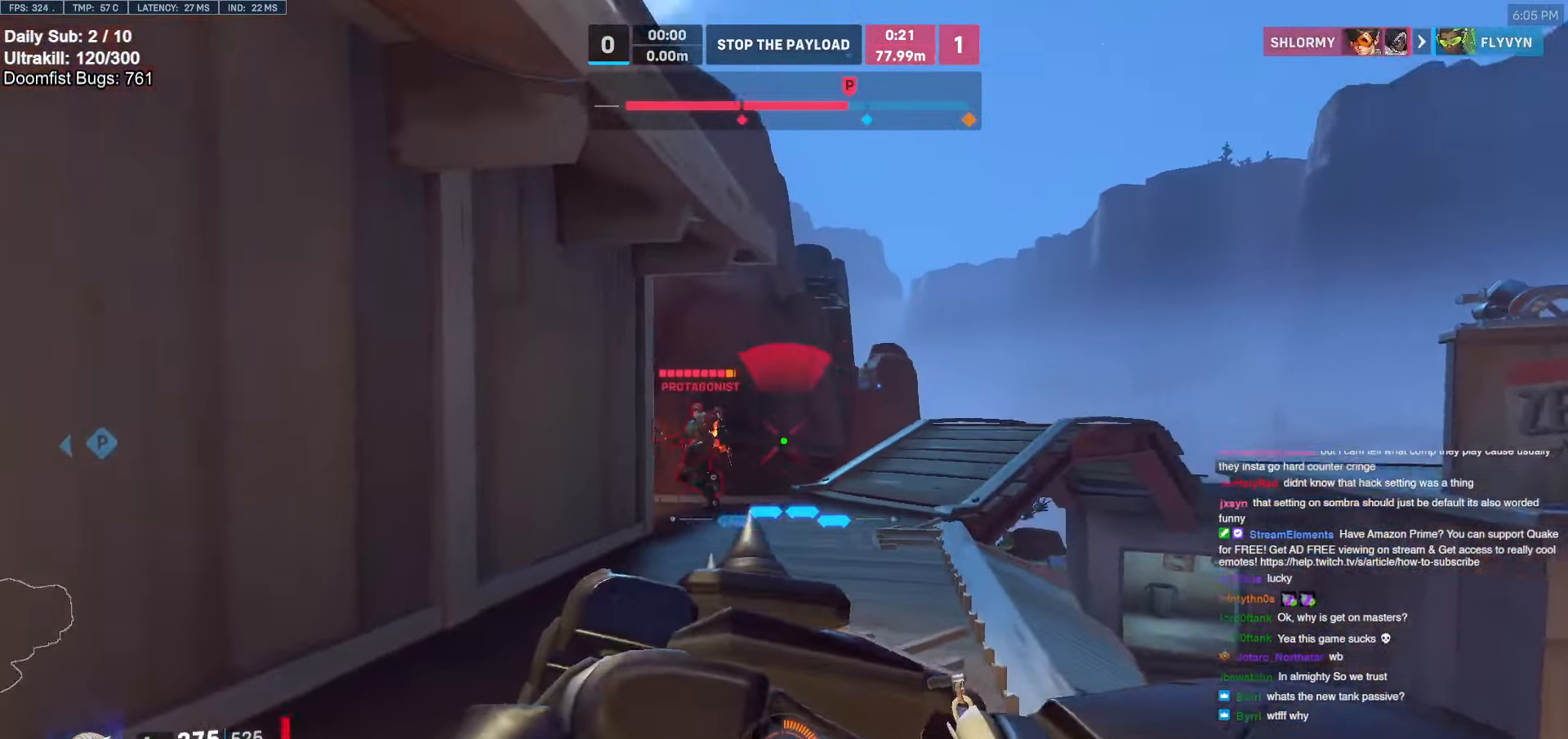
Gameplay with keyboard and mouse; each line is a JSON object with the keys and mouse buttons held at the frame after it. "events" lists presses ("down") and releases ("up") of "a", "ctrl", "d", "e", "f", "melee", "q", "r", "s", "shift", "space", "w", "mouse_left" and "mouse_right" between this image and that frame as [ms after this image, input, new state], when the widget could be followed in between. "mouse_left", "mouse_right" = the "left", "right" buttons of the "mouse" list. No other keys are recorded. Mouse movement is not recorded. Key names are as the overlay labels them; some are game actions (e.g. jump) rather than physical keys.
{"keys": ["d", "w"], "mouse": [], "events": [[83, "mouse_left", "down"], [133, "d", "down"], [183, "space", "down"], [233, "mouse_left", "up"], [333, "space", "up"]]}
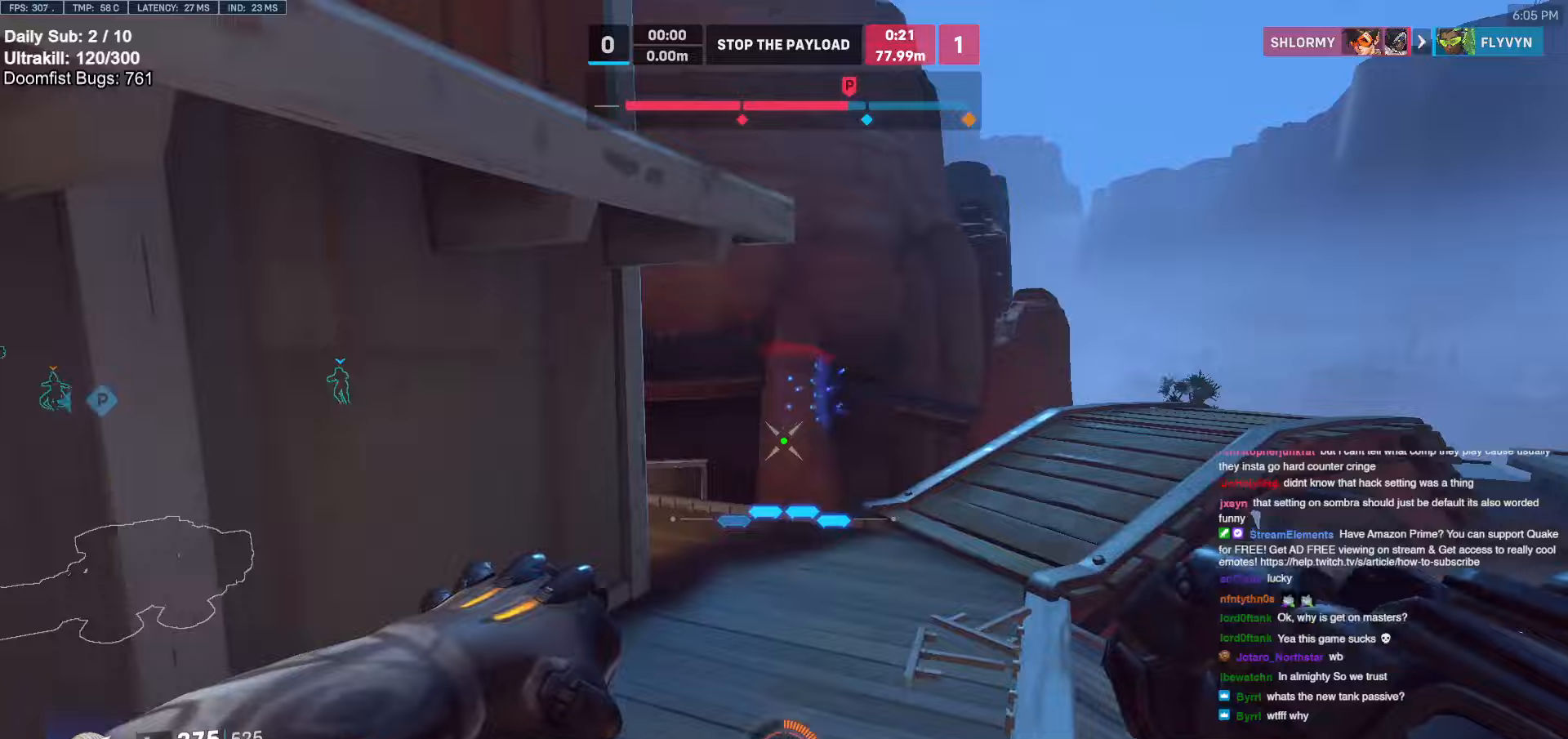
{"keys": ["w"], "mouse": [], "events": [[300, "d", "up"]]}
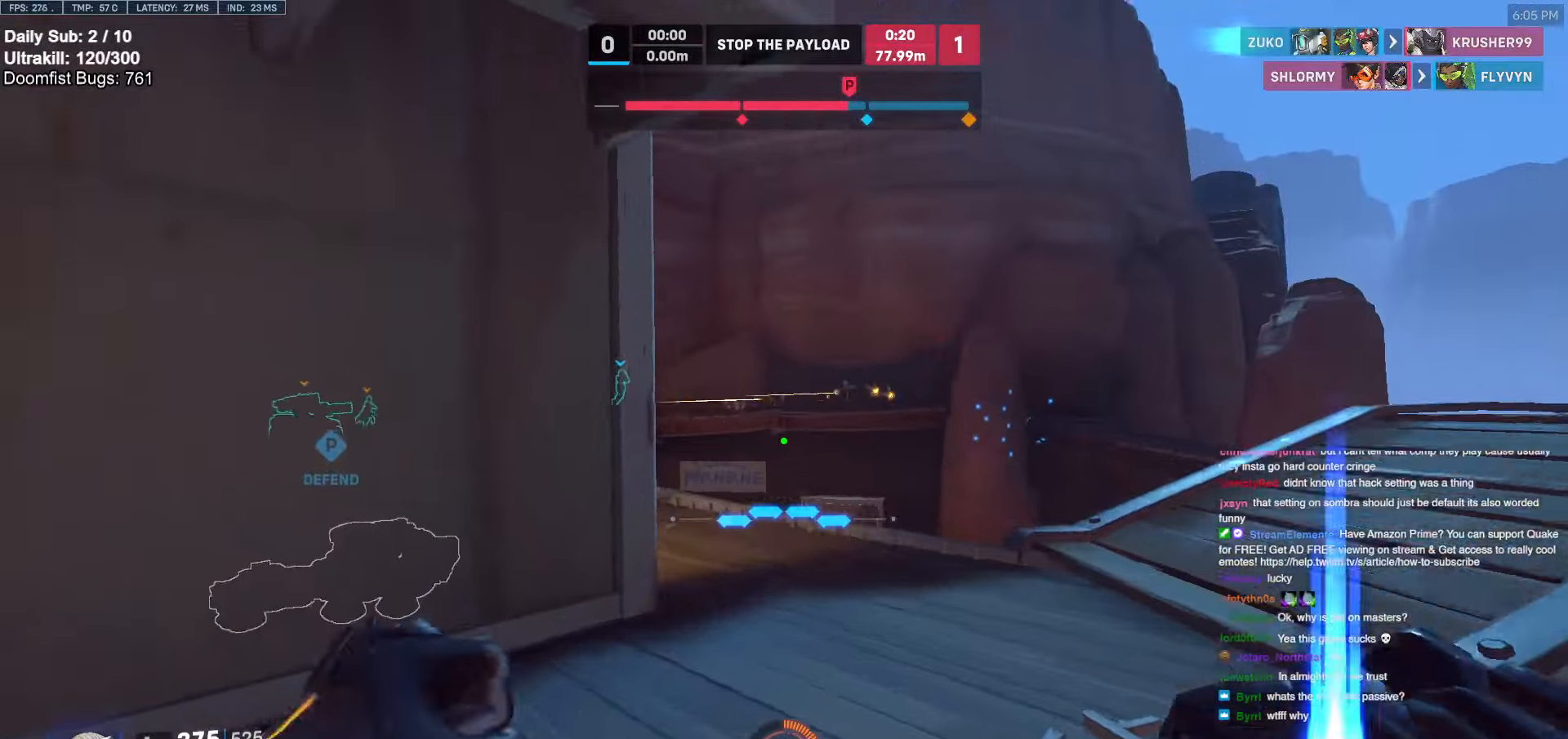
{"keys": ["d", "w"], "mouse": ["right"], "events": [[33, "d", "down"], [117, "space", "down"], [217, "mouse_left", "down"], [217, "space", "up"], [300, "mouse_right", "down"], [400, "mouse_left", "up"]]}
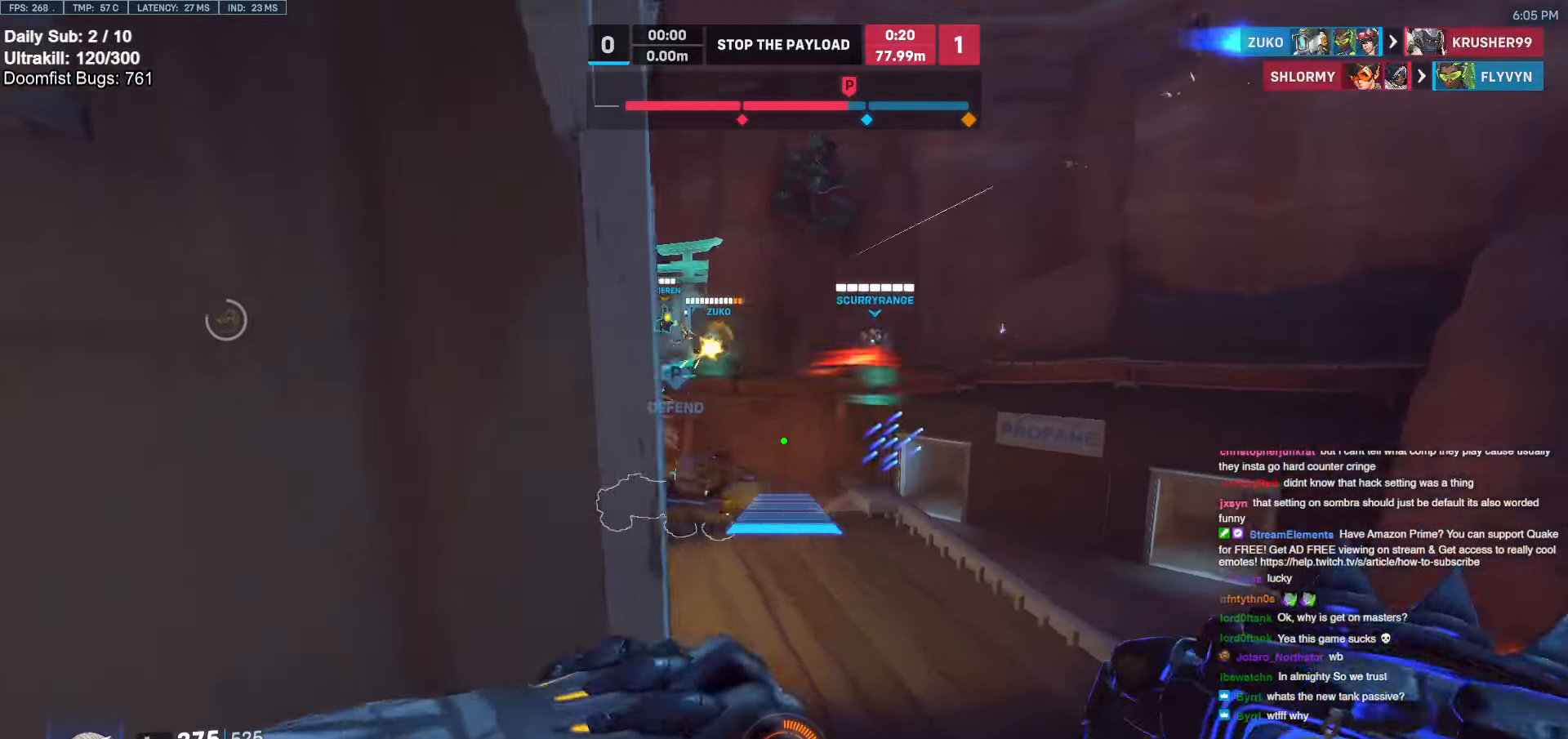
{"keys": ["d", "w"], "mouse": ["right"], "events": []}
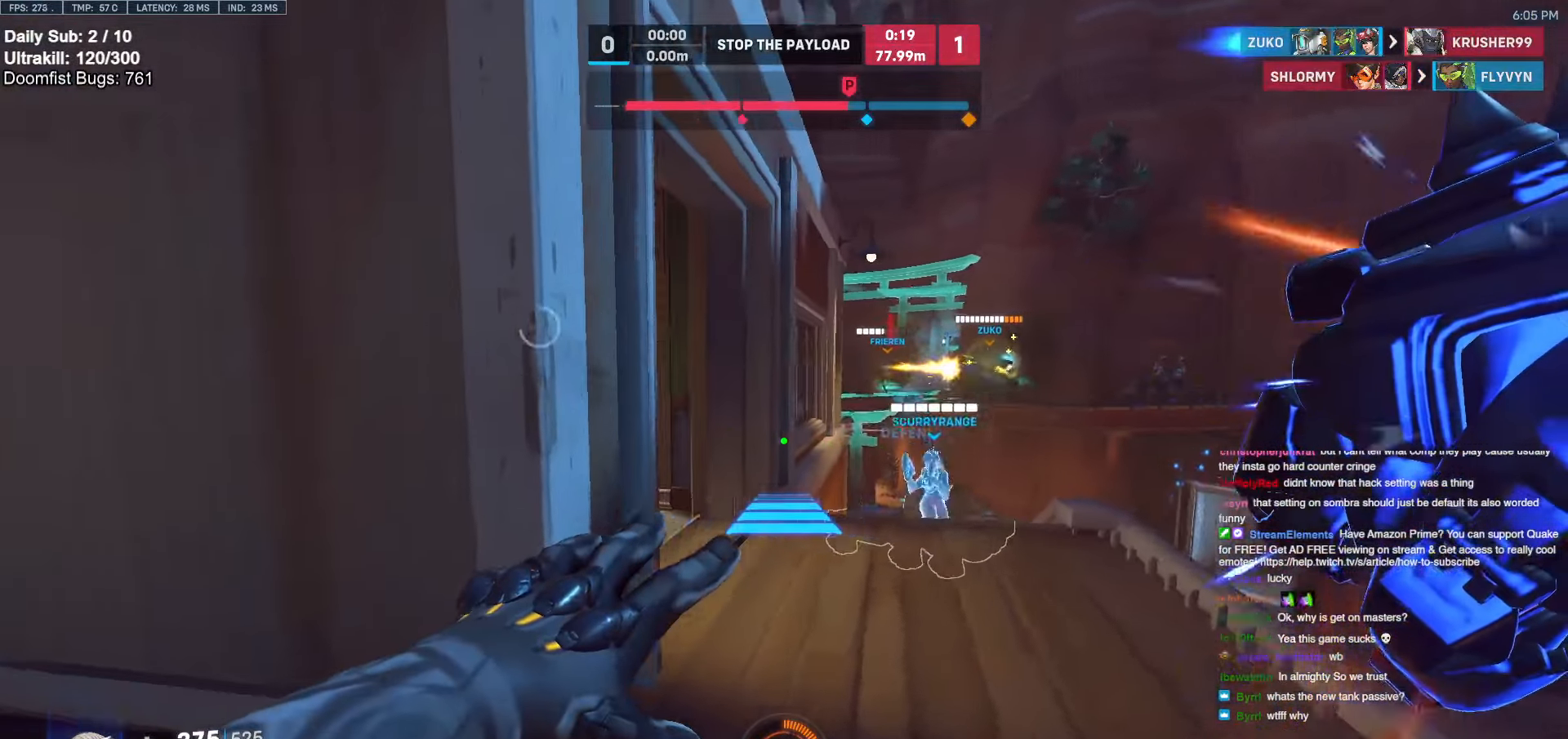
{"keys": ["d"], "mouse": ["right"], "events": [[100, "a", "down"], [150, "a", "up"], [200, "w", "up"]]}
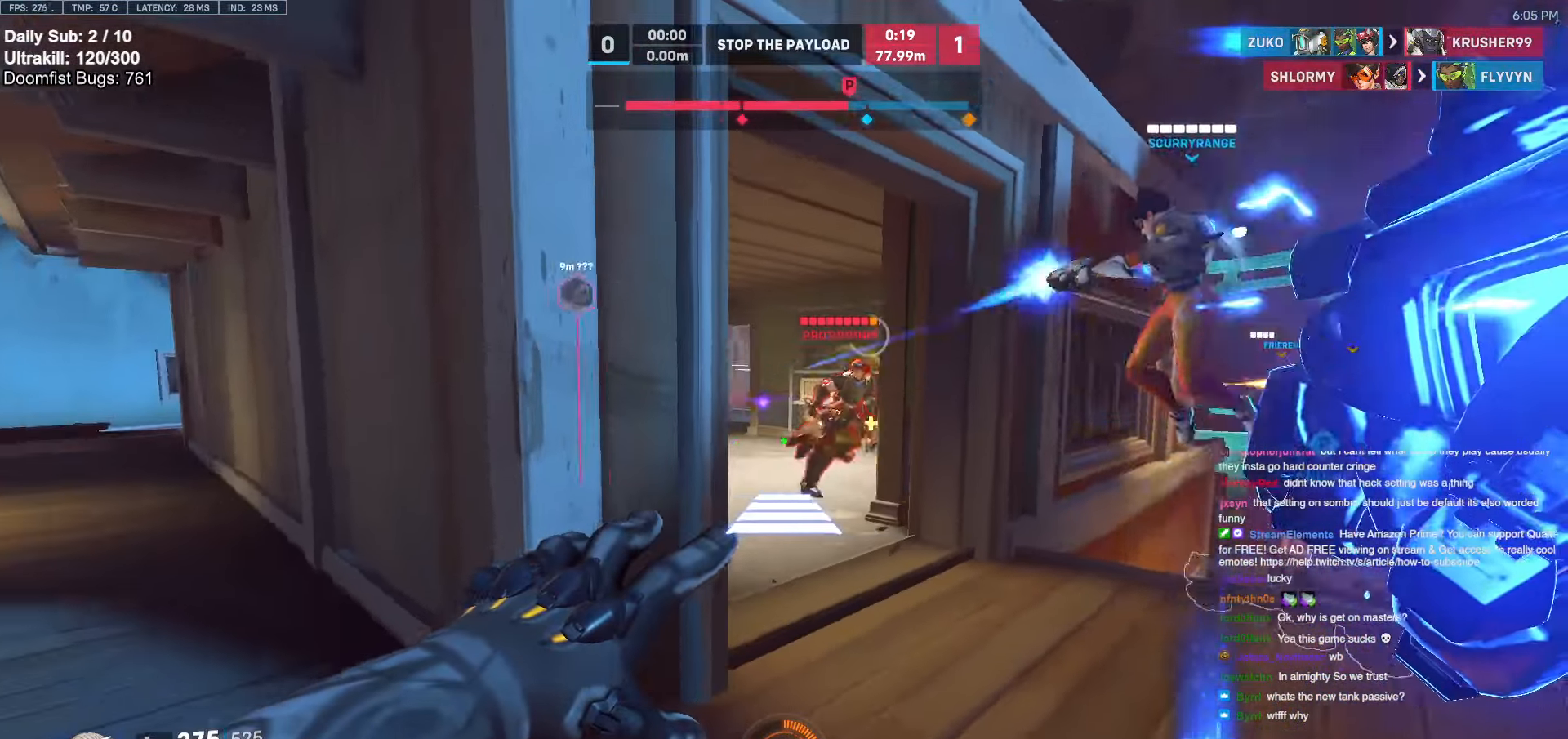
{"keys": ["w"], "mouse": [], "events": [[167, "mouse_right", "up"], [167, "w", "down"], [317, "d", "up"]]}
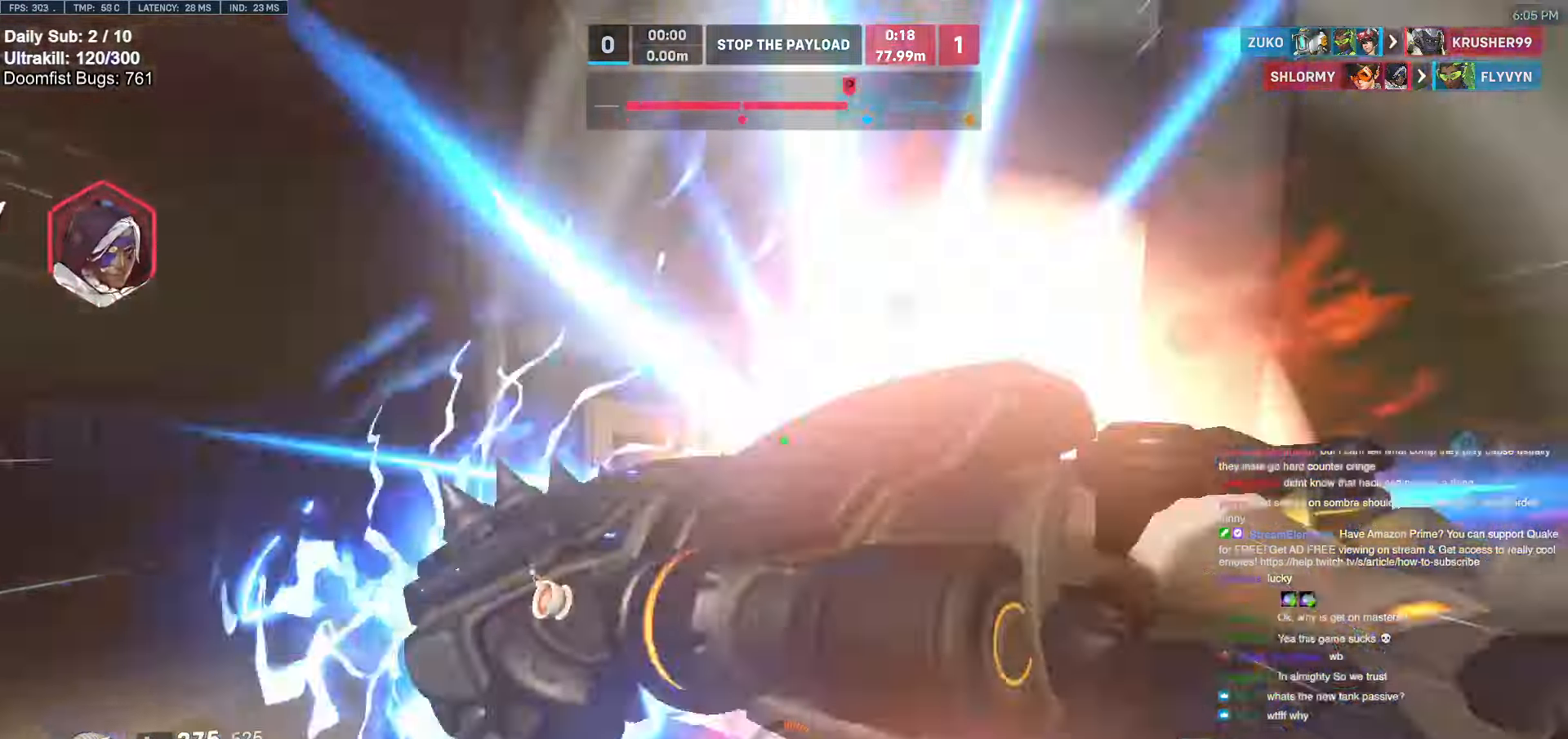
{"keys": ["w"], "mouse": ["left"], "events": [[50, "d", "down"], [317, "d", "up"], [467, "mouse_left", "down"]]}
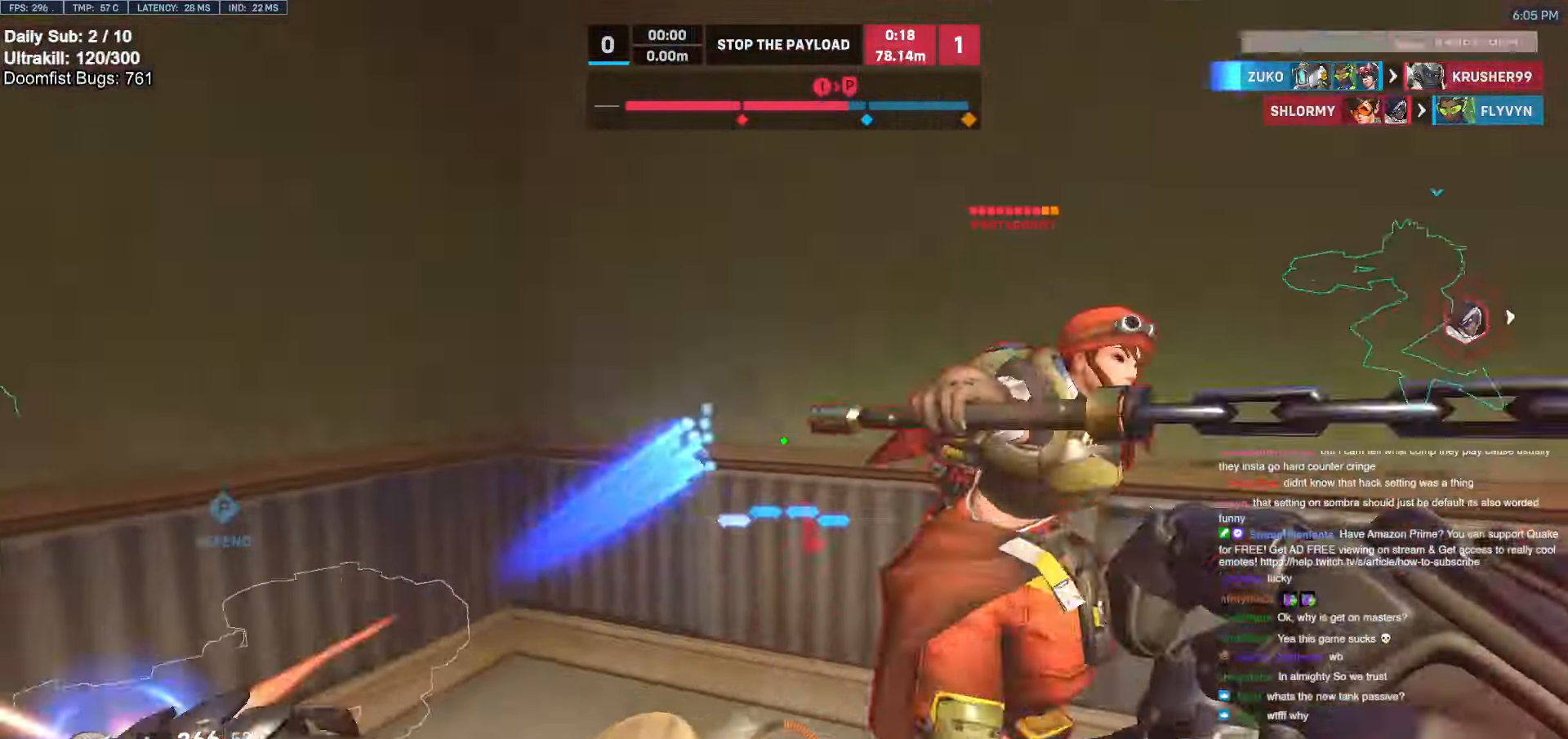
{"keys": ["d", "s", "space"], "mouse": [], "events": [[100, "mouse_left", "up"], [250, "mouse_left", "down"], [333, "melee", "down"], [333, "w", "up"], [433, "d", "down"], [433, "melee", "up"], [433, "mouse_left", "up"], [433, "s", "down"], [483, "space", "down"]]}
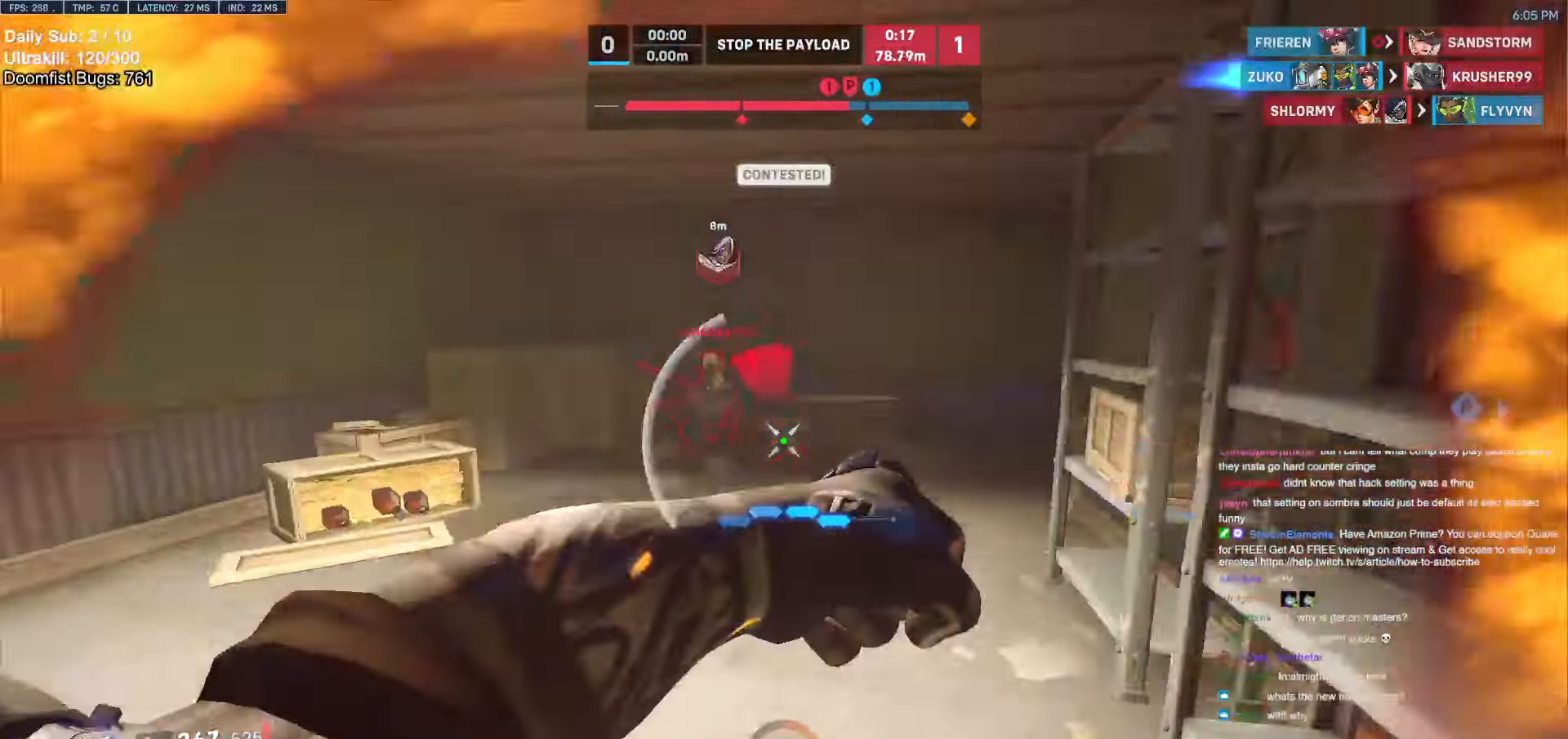
{"keys": ["e", "w"], "mouse": [], "events": [[33, "d", "up"], [67, "space", "up"], [267, "s", "up"], [300, "e", "down"], [350, "a", "down"], [350, "w", "down"], [400, "e", "up"], [450, "e", "down"], [500, "a", "up"]]}
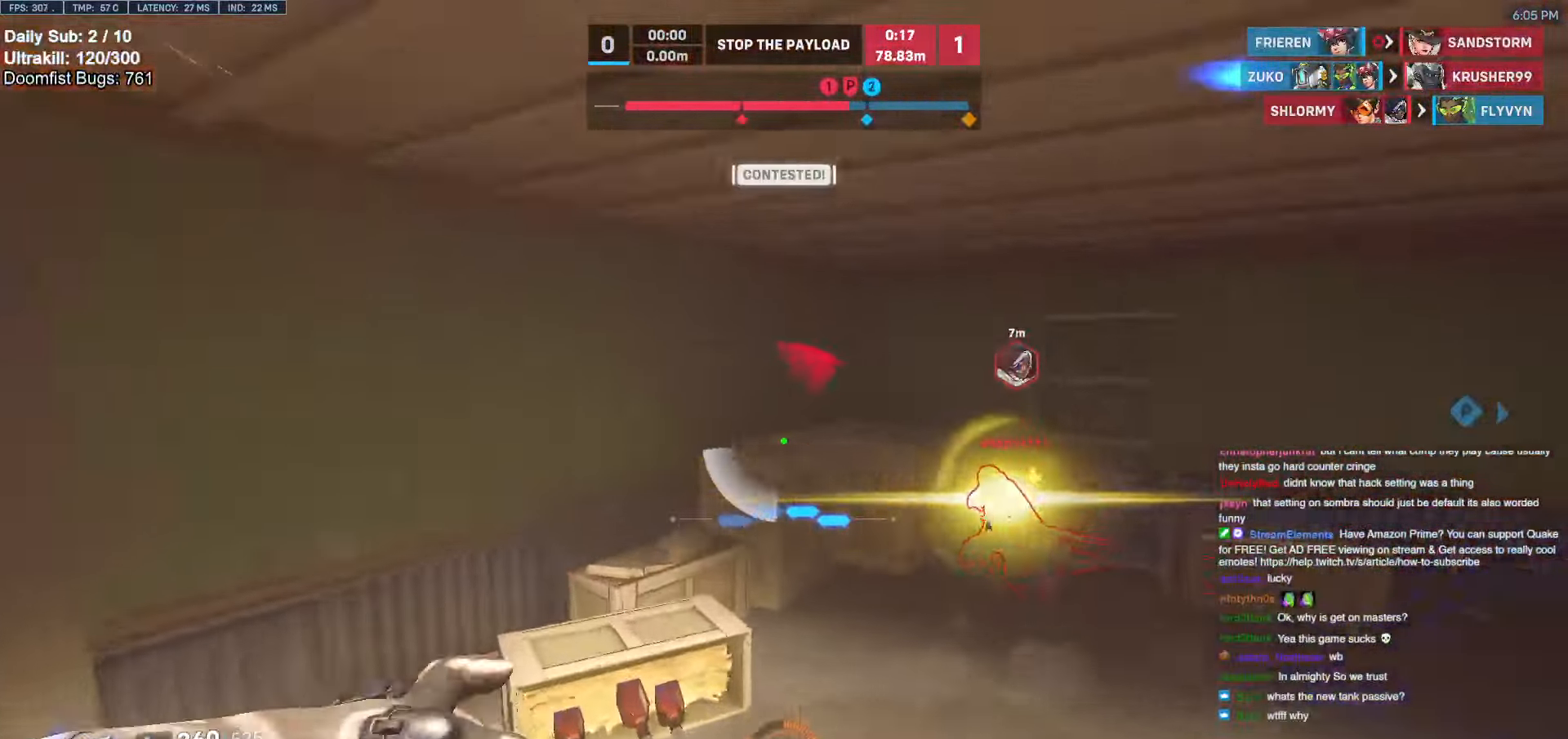
{"keys": ["a", "space", "w"], "mouse": [], "events": [[50, "e", "up"], [183, "a", "down"], [233, "w", "up"], [367, "w", "down"], [467, "space", "down"]]}
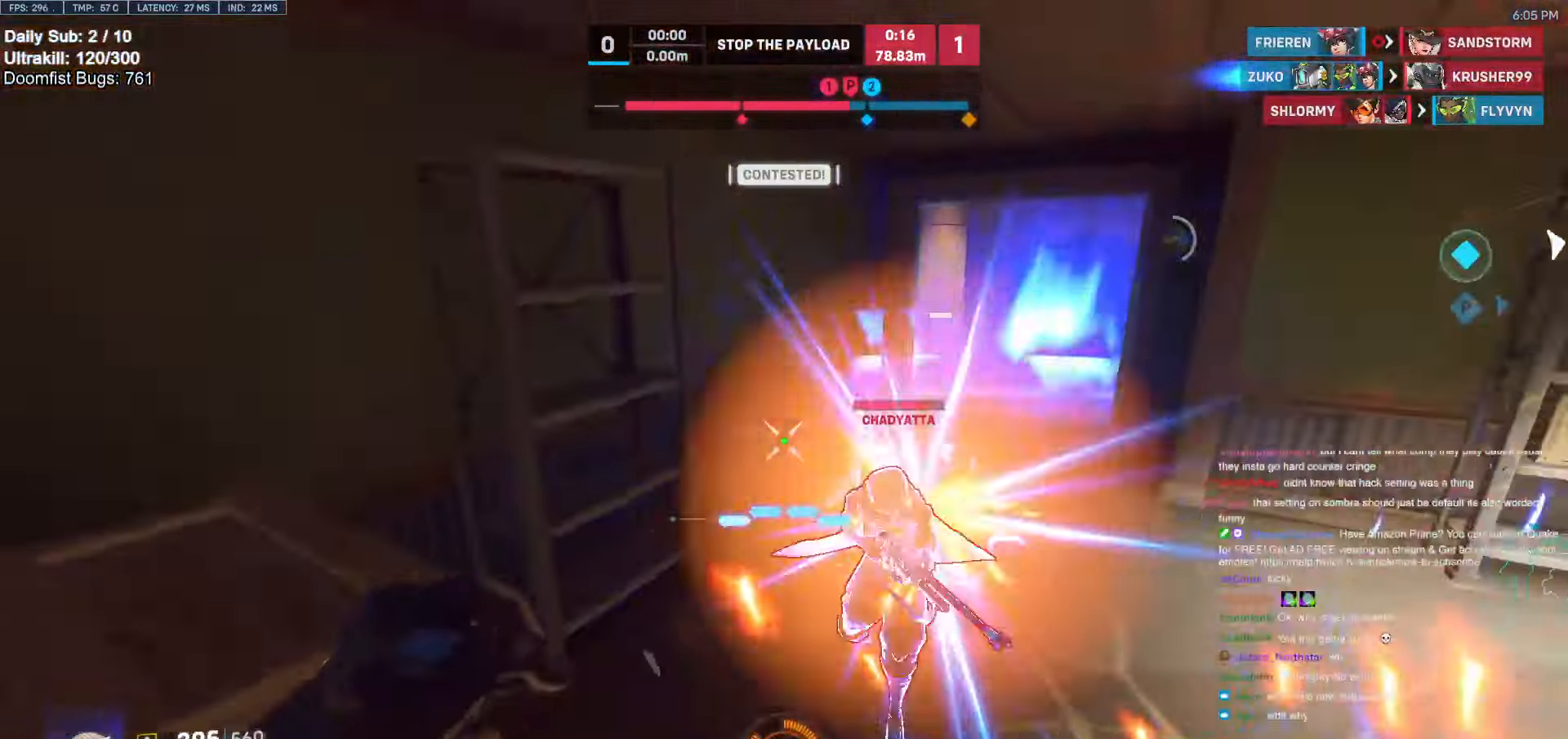
{"keys": ["d"], "mouse": ["left"], "events": [[50, "space", "up"], [67, "mouse_left", "down"], [100, "w", "up"], [200, "mouse_left", "up"], [383, "mouse_left", "down"], [483, "a", "up"], [483, "d", "down"]]}
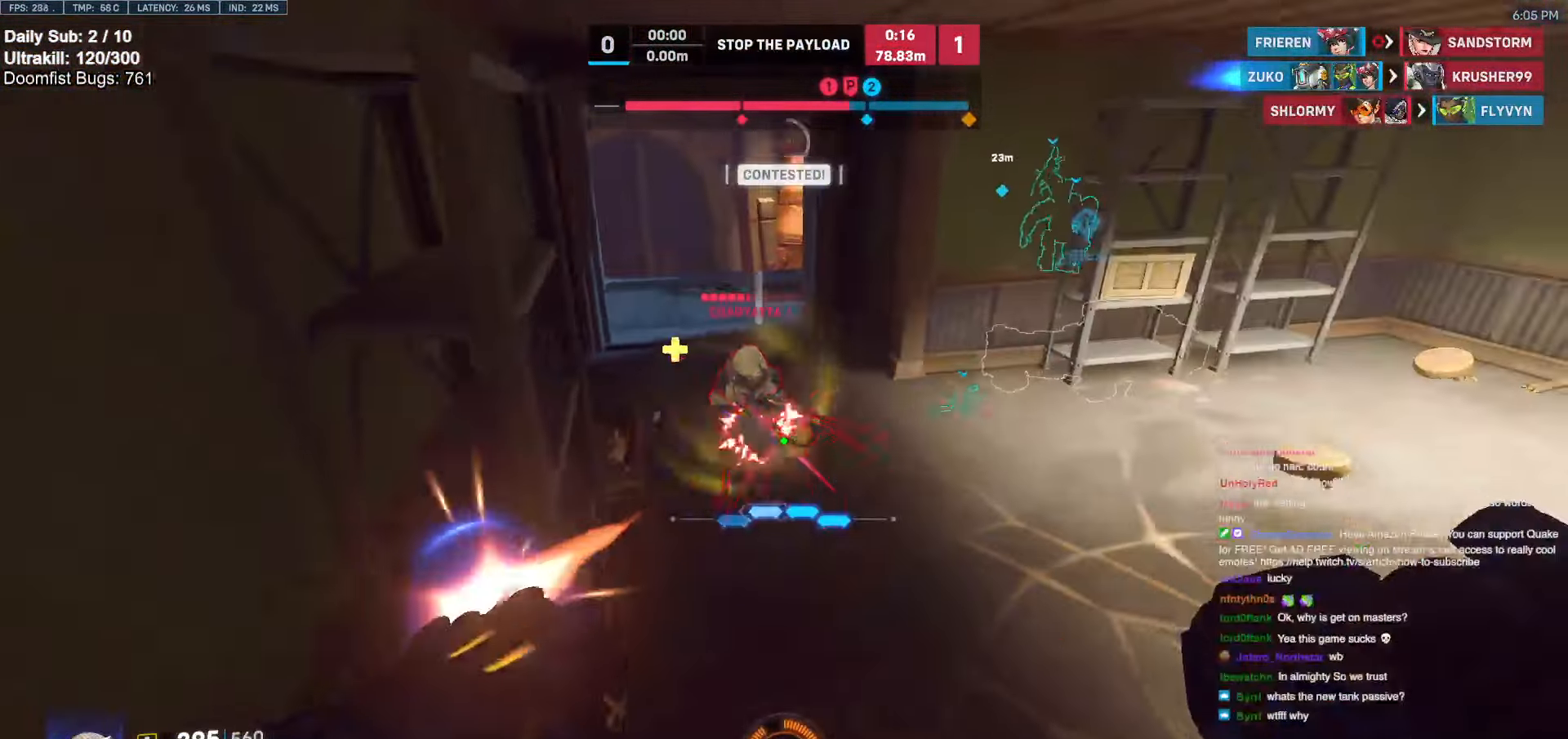
{"keys": ["a"], "mouse": [], "events": [[33, "mouse_left", "up"], [117, "space", "down"], [267, "space", "up"], [300, "a", "down"], [300, "d", "up"], [350, "mouse_left", "down"], [500, "mouse_left", "up"]]}
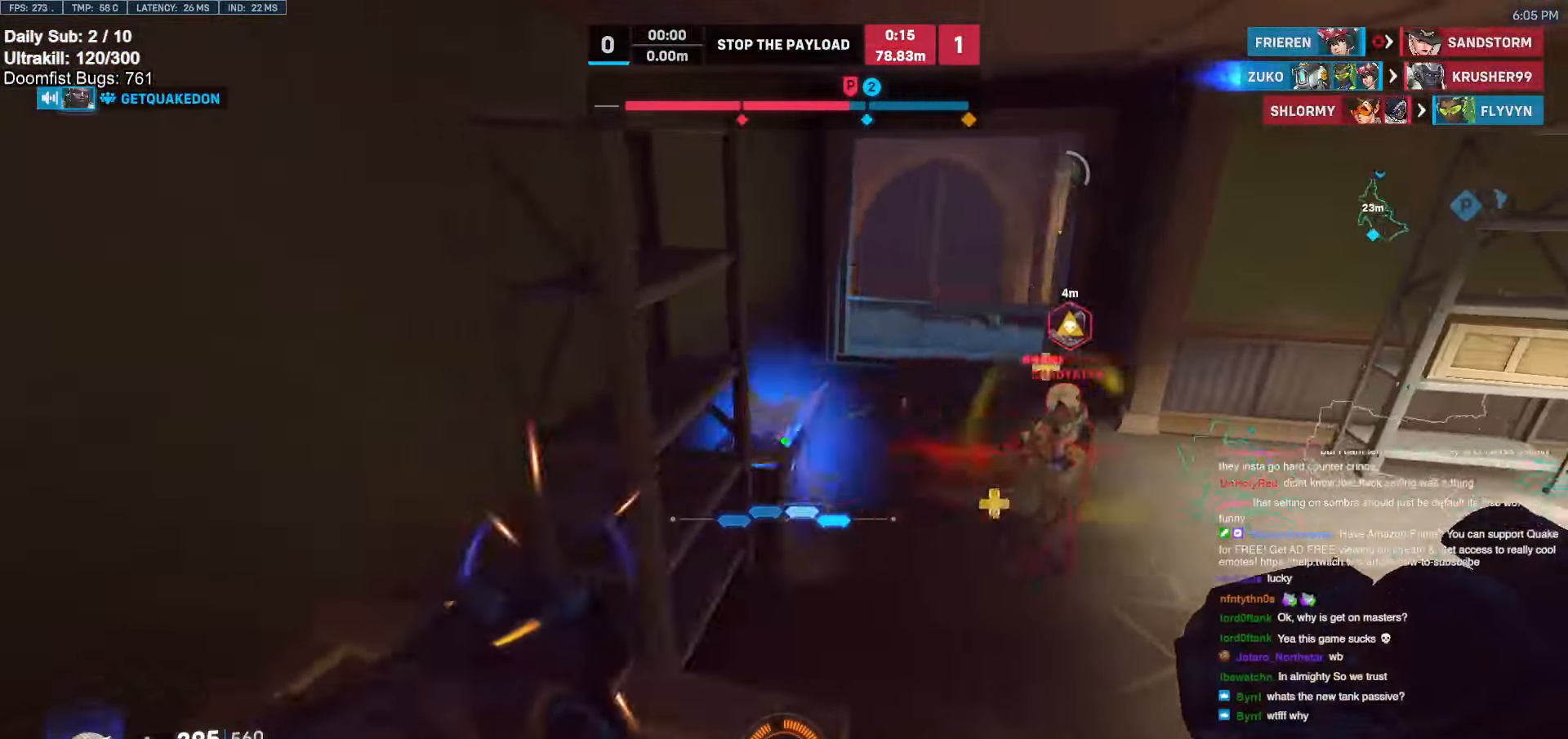
{"keys": ["d"], "mouse": [], "events": [[183, "a", "up"], [183, "d", "down"], [283, "space", "down"], [417, "space", "up"]]}
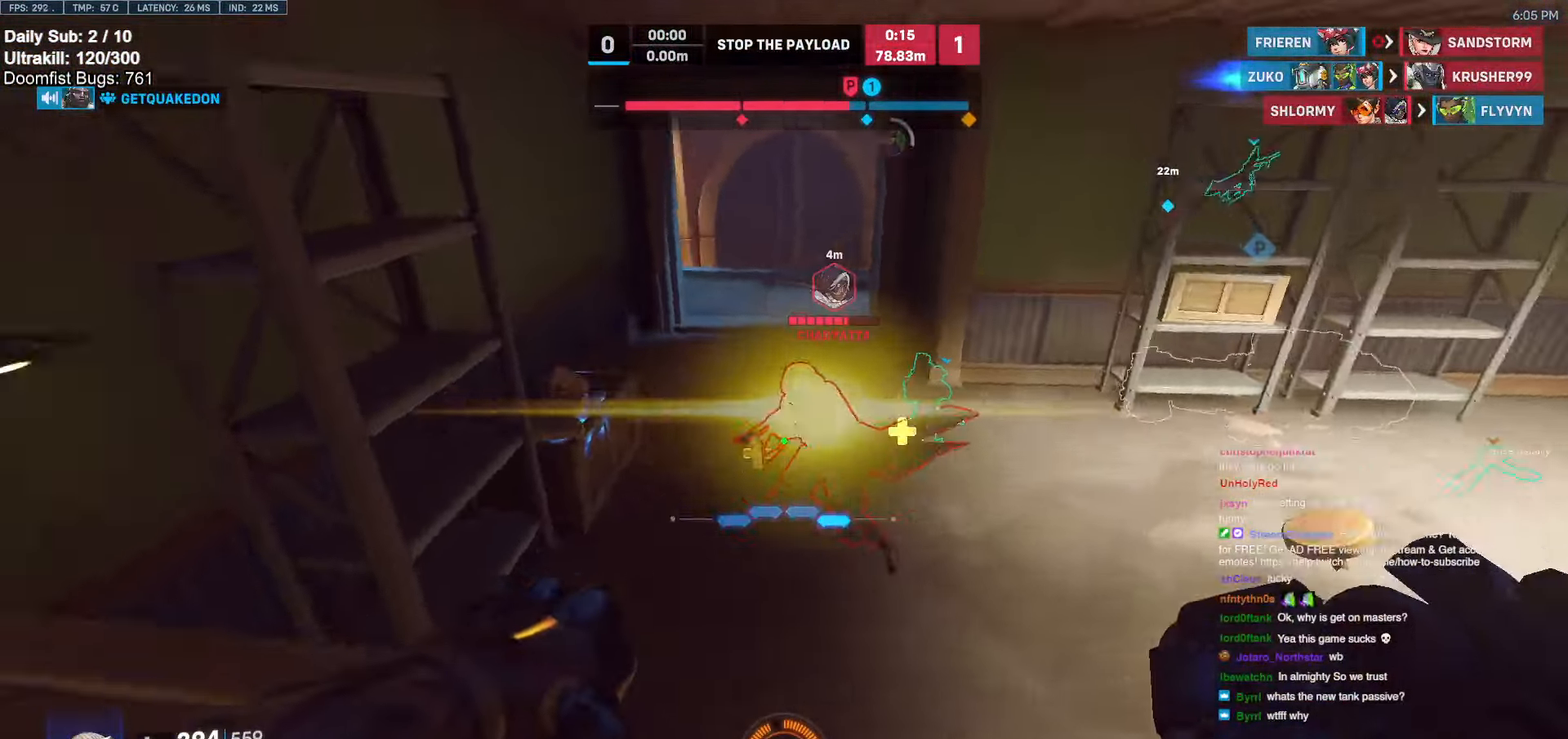
{"keys": [], "mouse": ["right"], "events": [[67, "a", "down"], [67, "mouse_left", "down"], [100, "s", "down"], [150, "d", "up"], [200, "mouse_right", "down"], [250, "mouse_left", "up"], [383, "s", "up"], [483, "a", "up"]]}
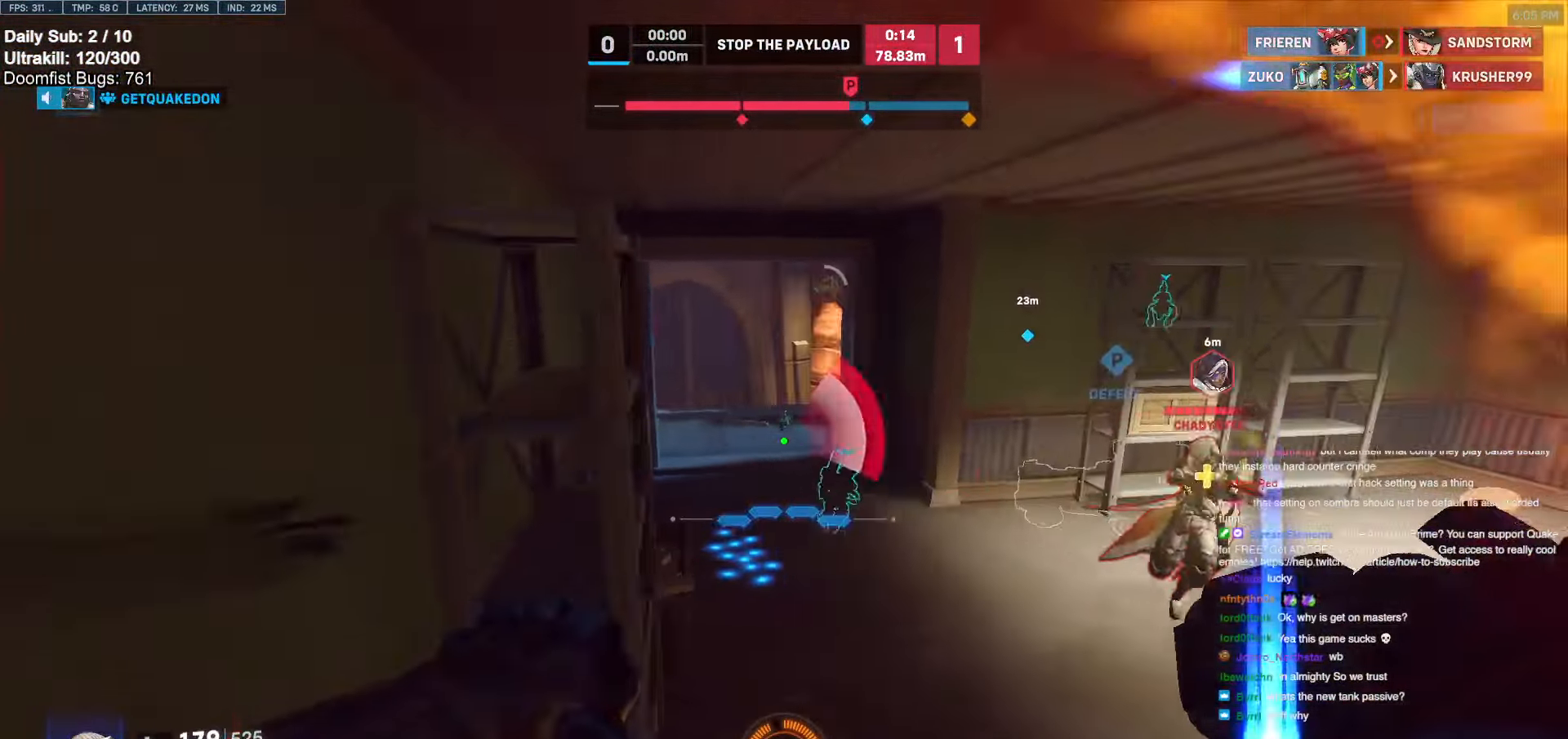
{"keys": ["a", "w"], "mouse": ["right"], "events": [[33, "d", "down"], [350, "w", "down"], [400, "d", "up"], [500, "a", "down"]]}
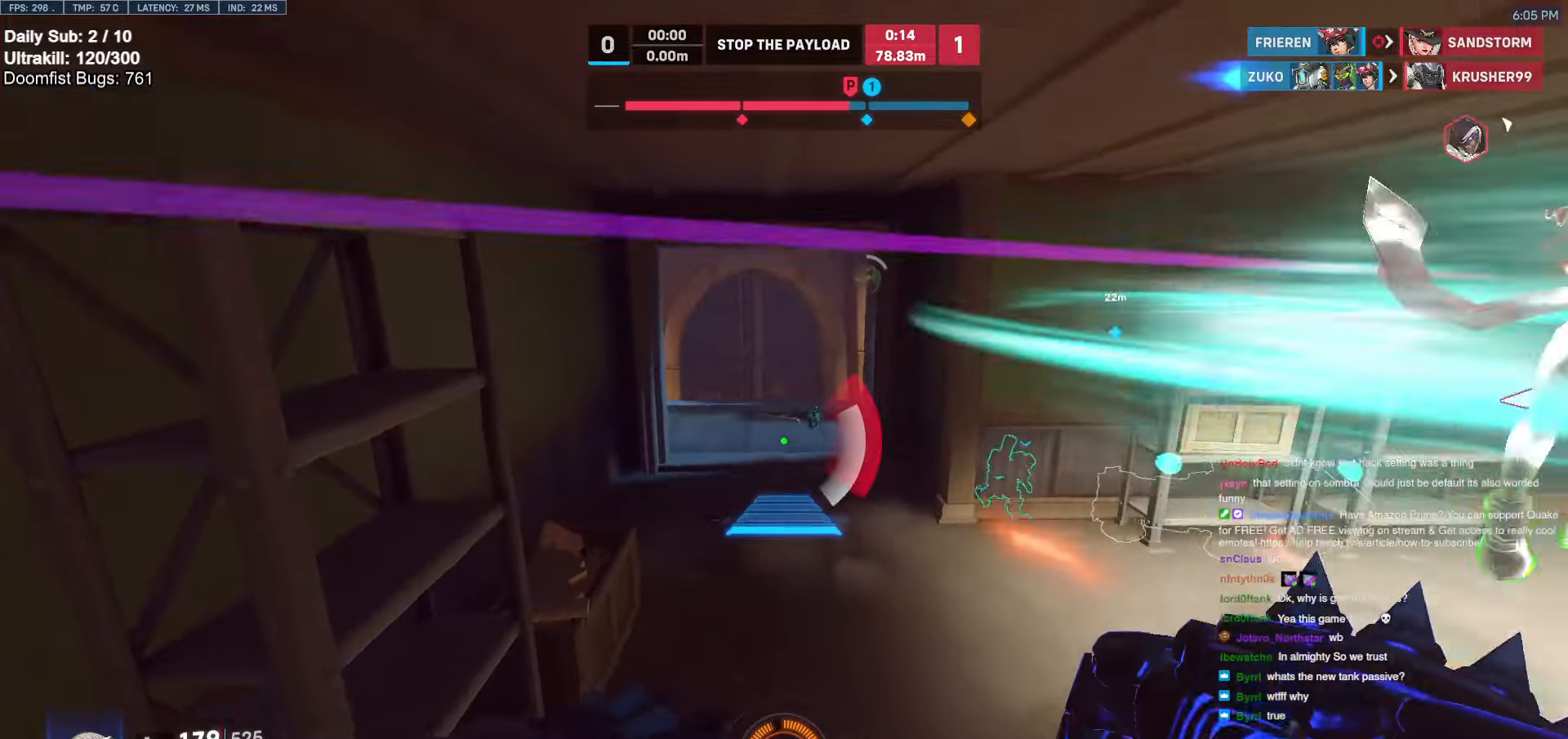
{"keys": ["d"], "mouse": [], "events": [[84, "a", "up"], [184, "mouse_right", "up"], [317, "a", "down"], [367, "w", "up"], [417, "a", "up"], [417, "d", "down"]]}
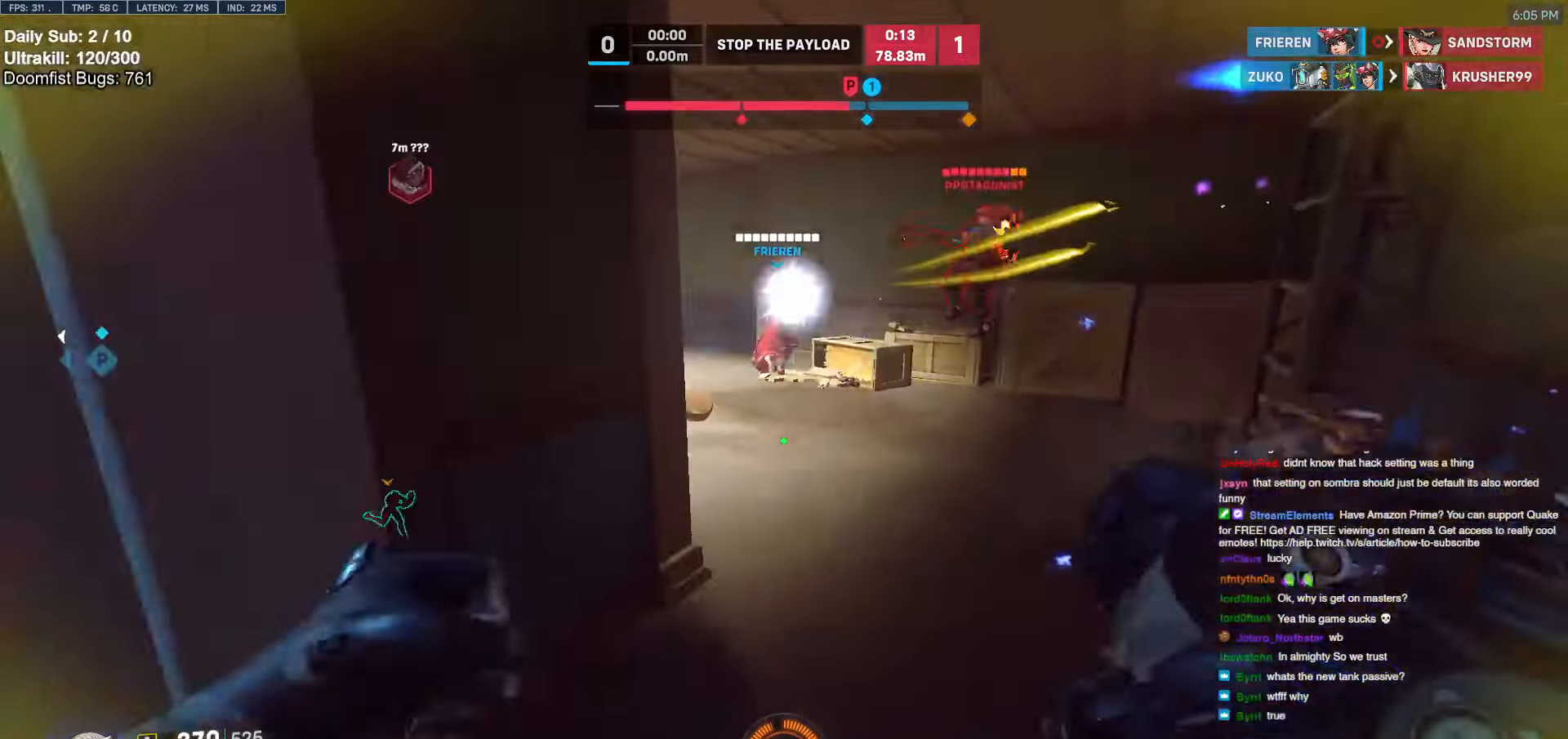
{"keys": ["w"], "mouse": [], "events": [[100, "w", "down"], [300, "mouse_left", "down"], [334, "d", "up"], [484, "mouse_left", "up"]]}
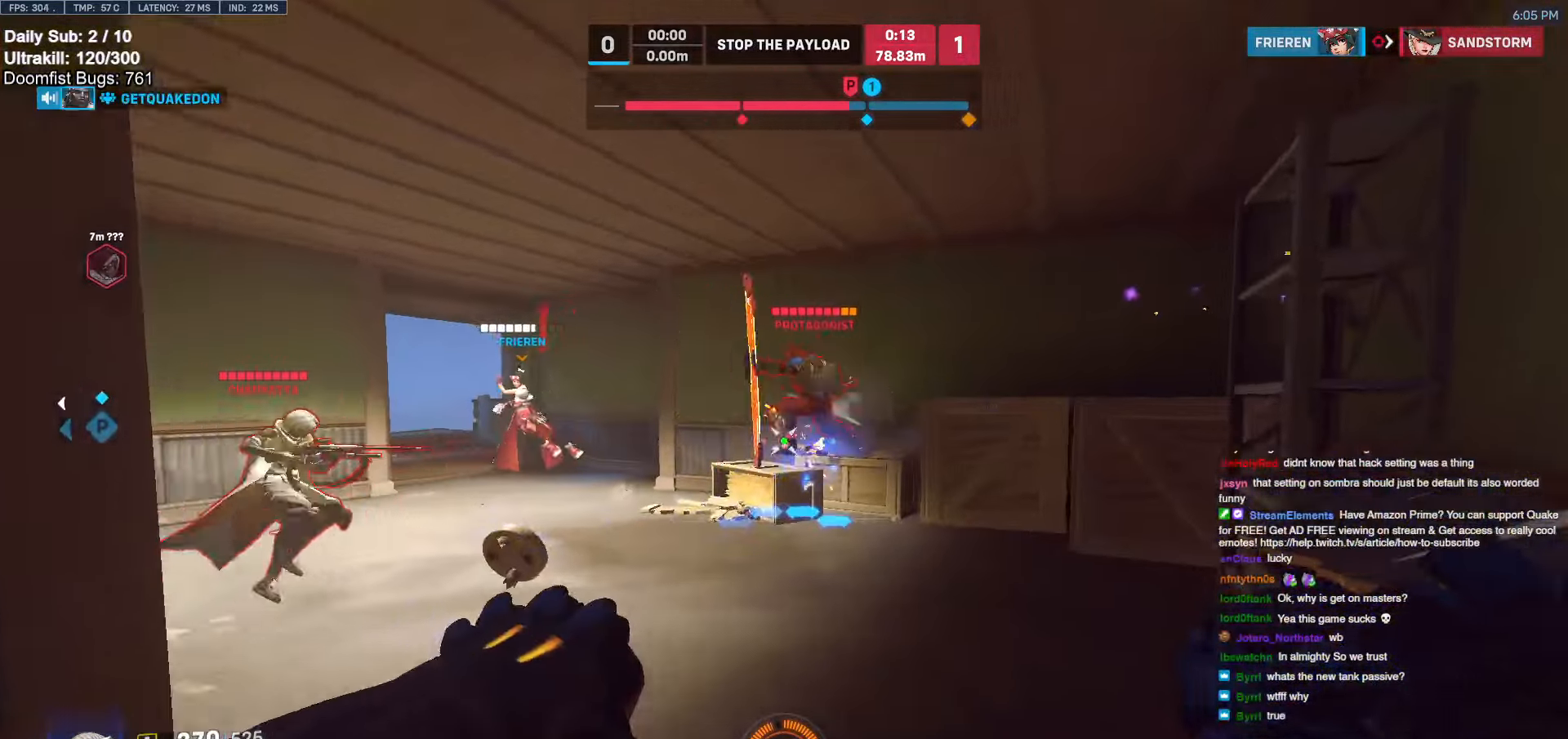
{"keys": [], "mouse": [], "events": [[167, "mouse_left", "down"], [267, "d", "down"], [350, "mouse_left", "up"], [500, "d", "up"], [500, "w", "up"]]}
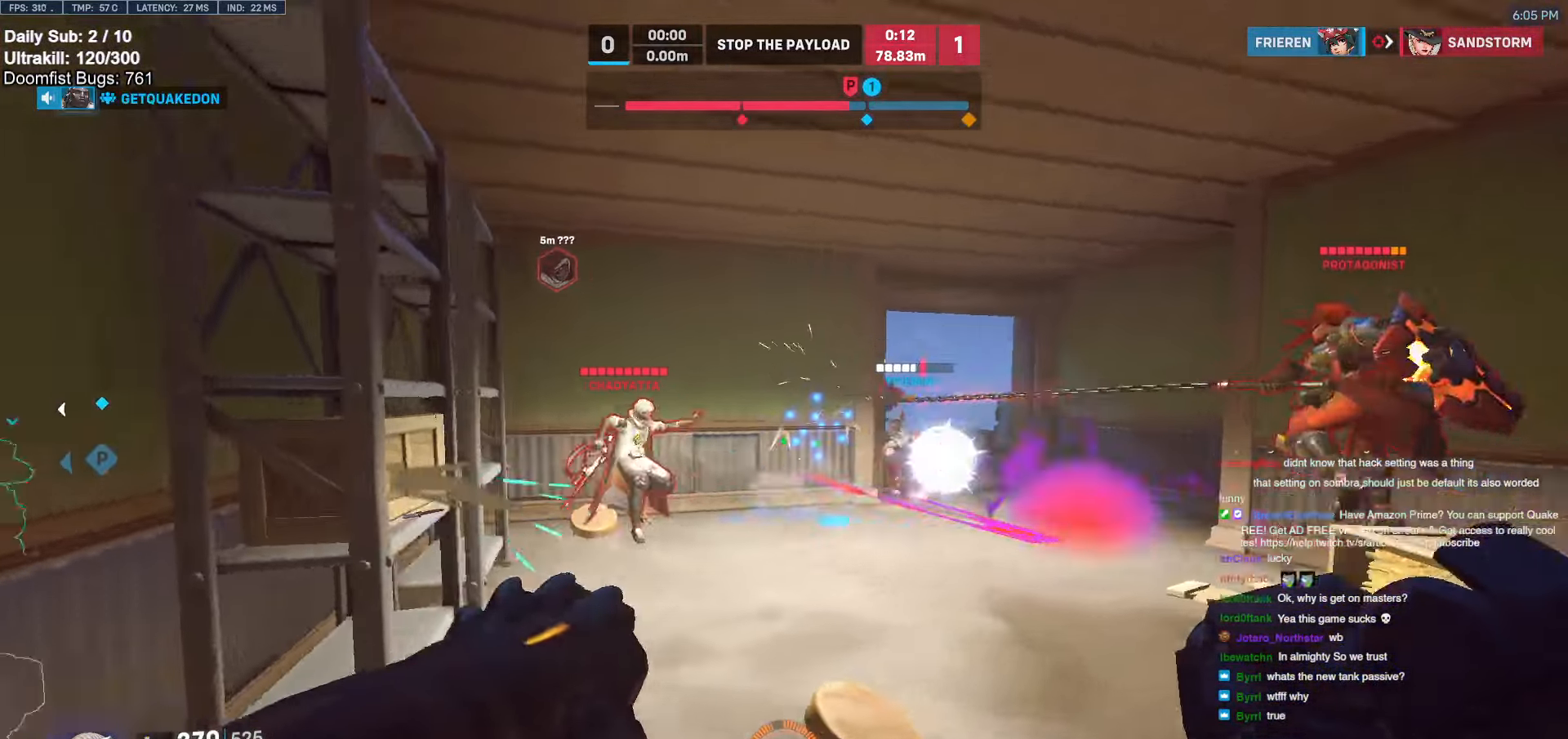
{"keys": ["d"], "mouse": [], "events": [[34, "a", "down"], [34, "mouse_left", "down"], [84, "s", "down"], [184, "mouse_left", "up"], [367, "a", "up"], [367, "d", "down"], [417, "s", "up"]]}
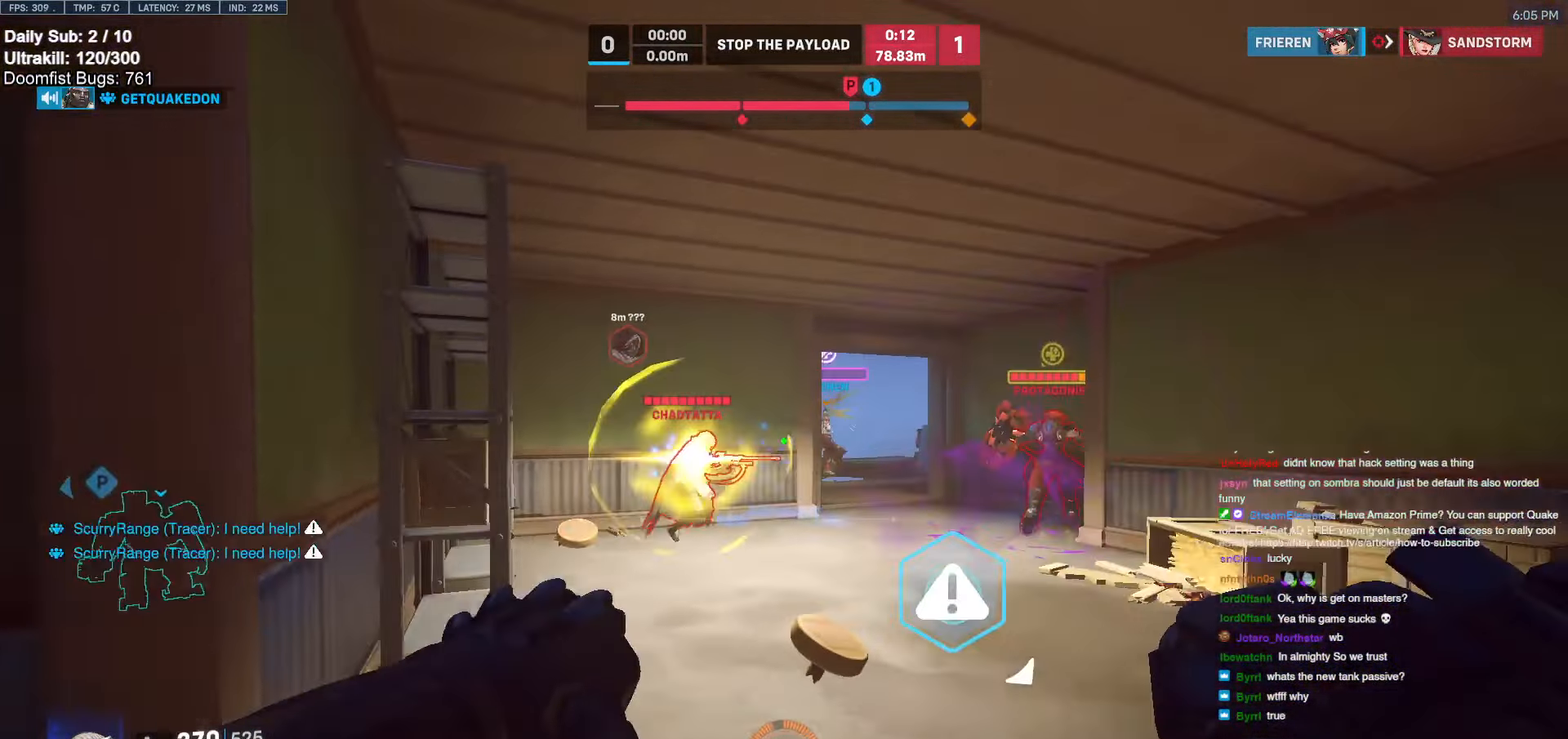
{"keys": ["d"], "mouse": [], "events": [[67, "w", "down"], [100, "a", "down"], [100, "d", "up"], [100, "w", "up"], [200, "mouse_left", "down"], [250, "s", "down"], [384, "mouse_left", "up"], [434, "a", "up"], [434, "d", "down"], [484, "s", "up"]]}
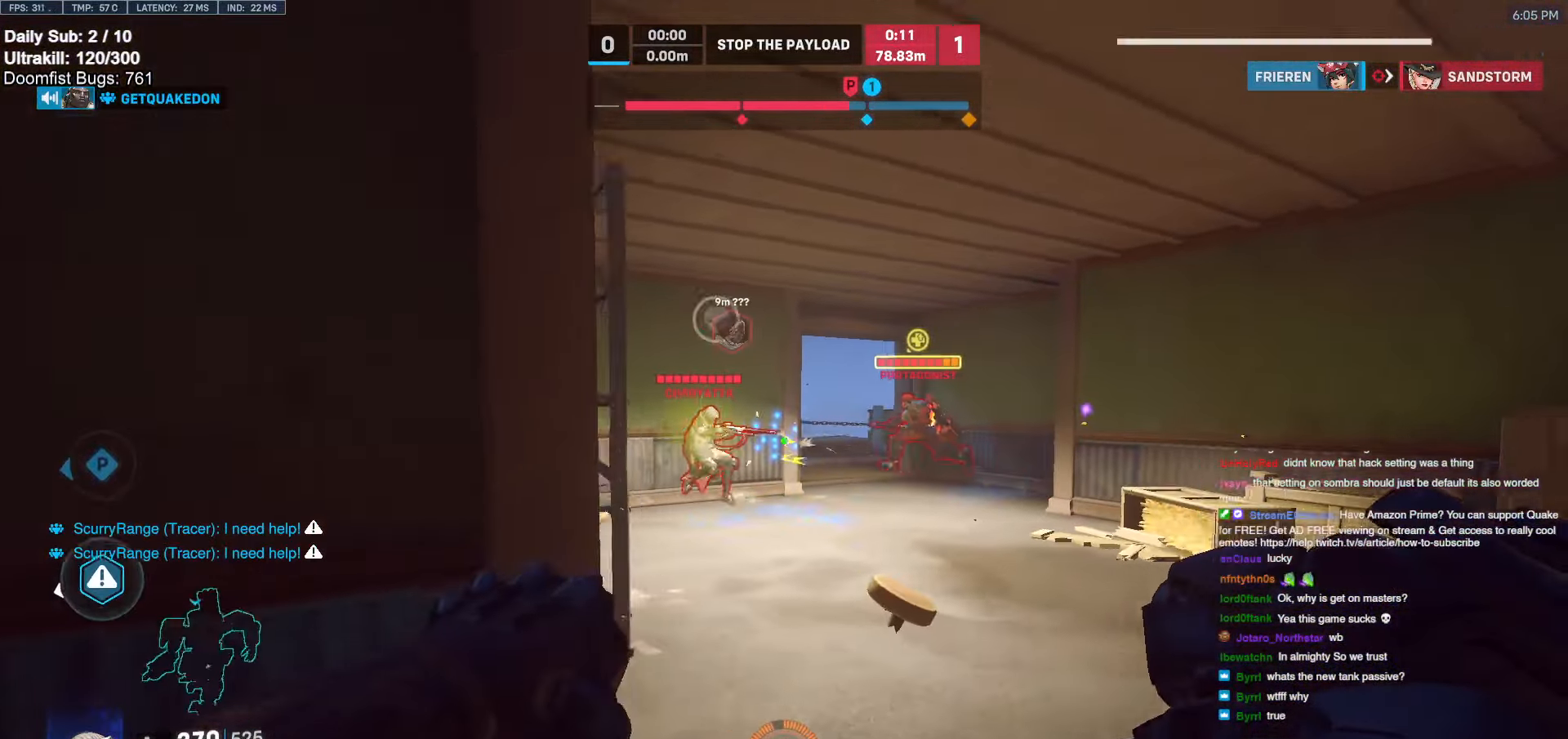
{"keys": ["a", "s"], "mouse": [], "events": [[217, "a", "down"], [217, "d", "up"], [300, "s", "down"]]}
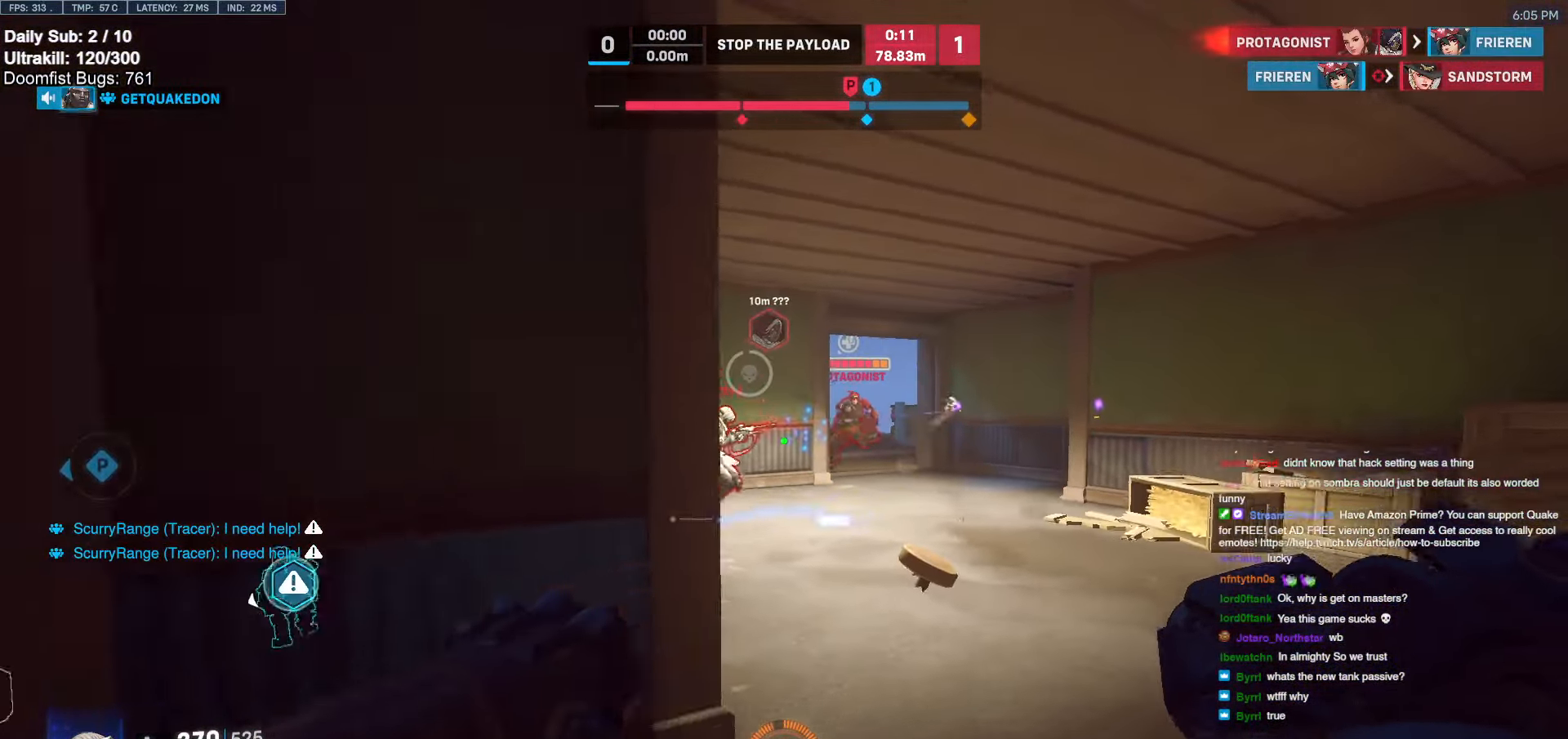
{"keys": ["s"], "mouse": [], "events": [[234, "a", "up"], [284, "e", "down"], [367, "e", "up"]]}
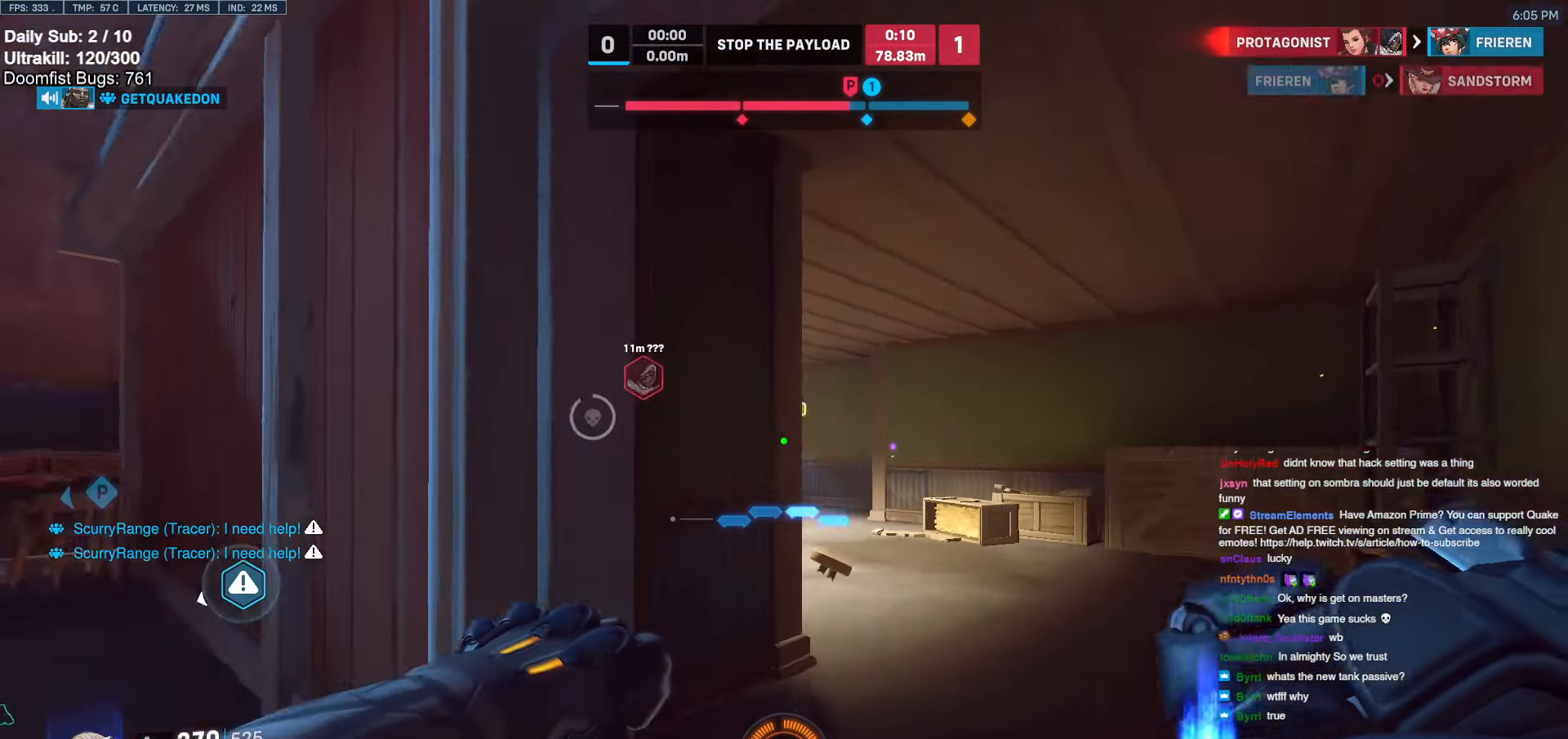
{"keys": ["d"], "mouse": [], "events": [[250, "e", "down"], [334, "e", "up"], [384, "s", "up"], [484, "d", "down"]]}
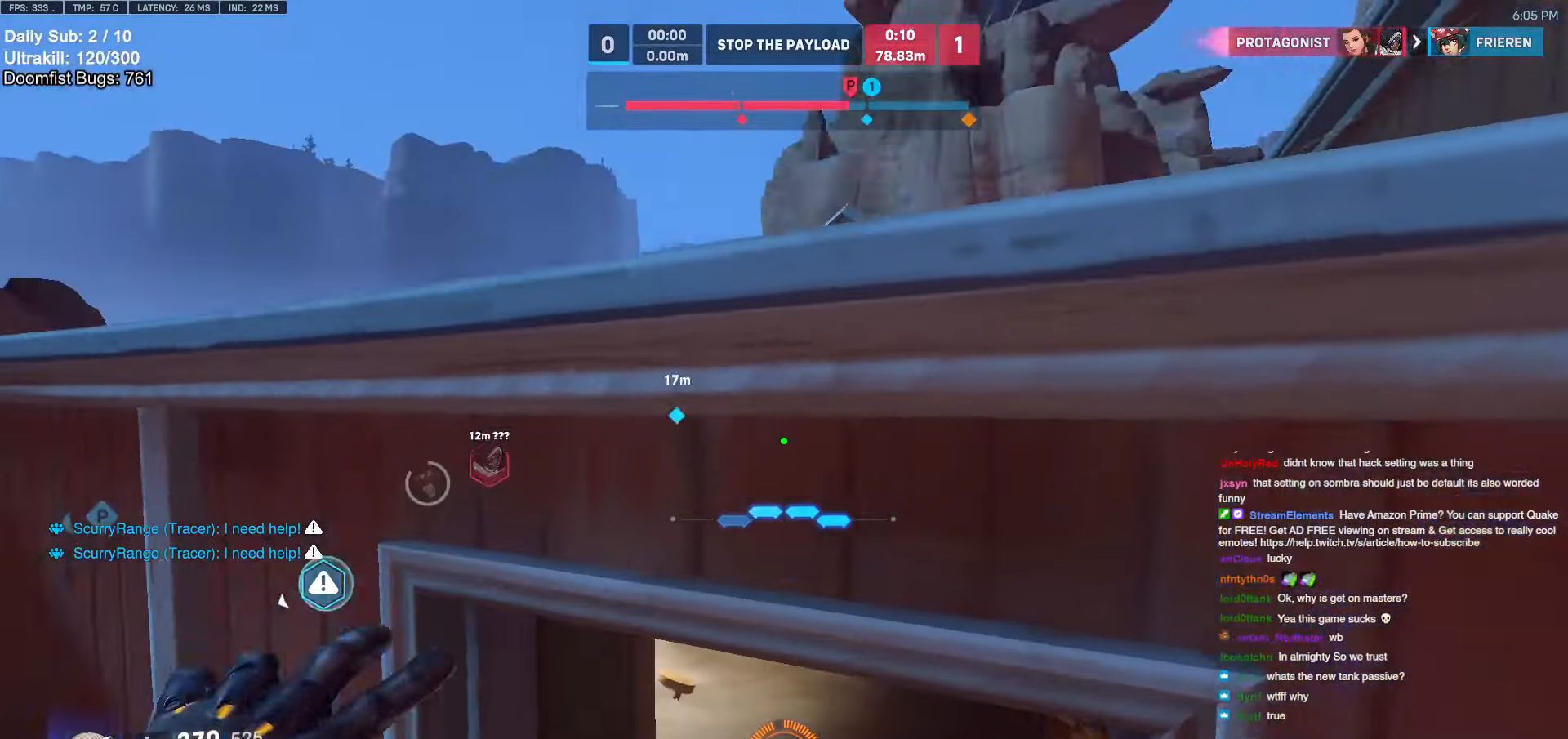
{"keys": ["w"], "mouse": [], "events": [[350, "w", "down"], [450, "d", "up"]]}
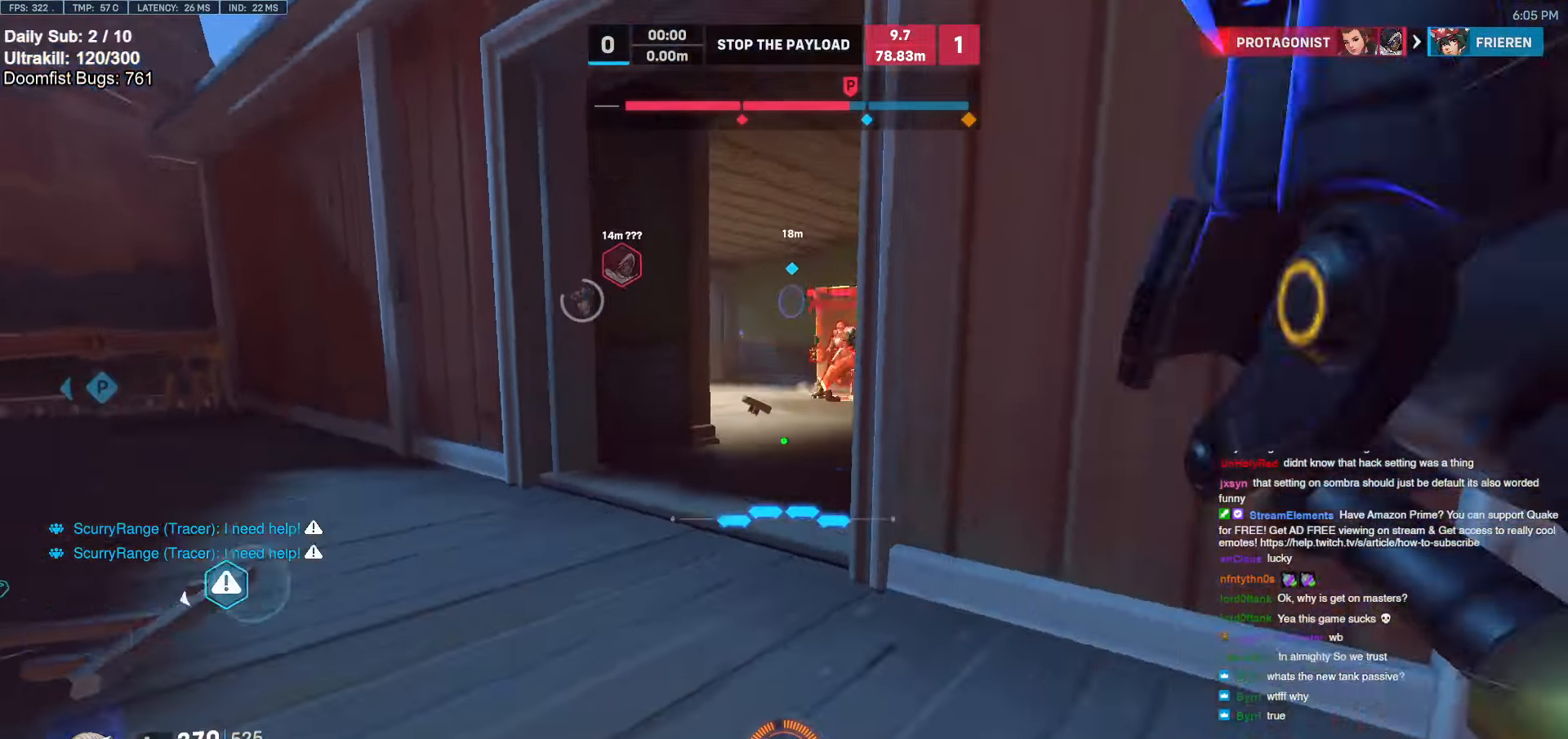
{"keys": ["a", "w"], "mouse": [], "events": [[84, "a", "down"], [284, "space", "down"], [317, "mouse_left", "down"], [367, "space", "up"], [467, "mouse_left", "up"]]}
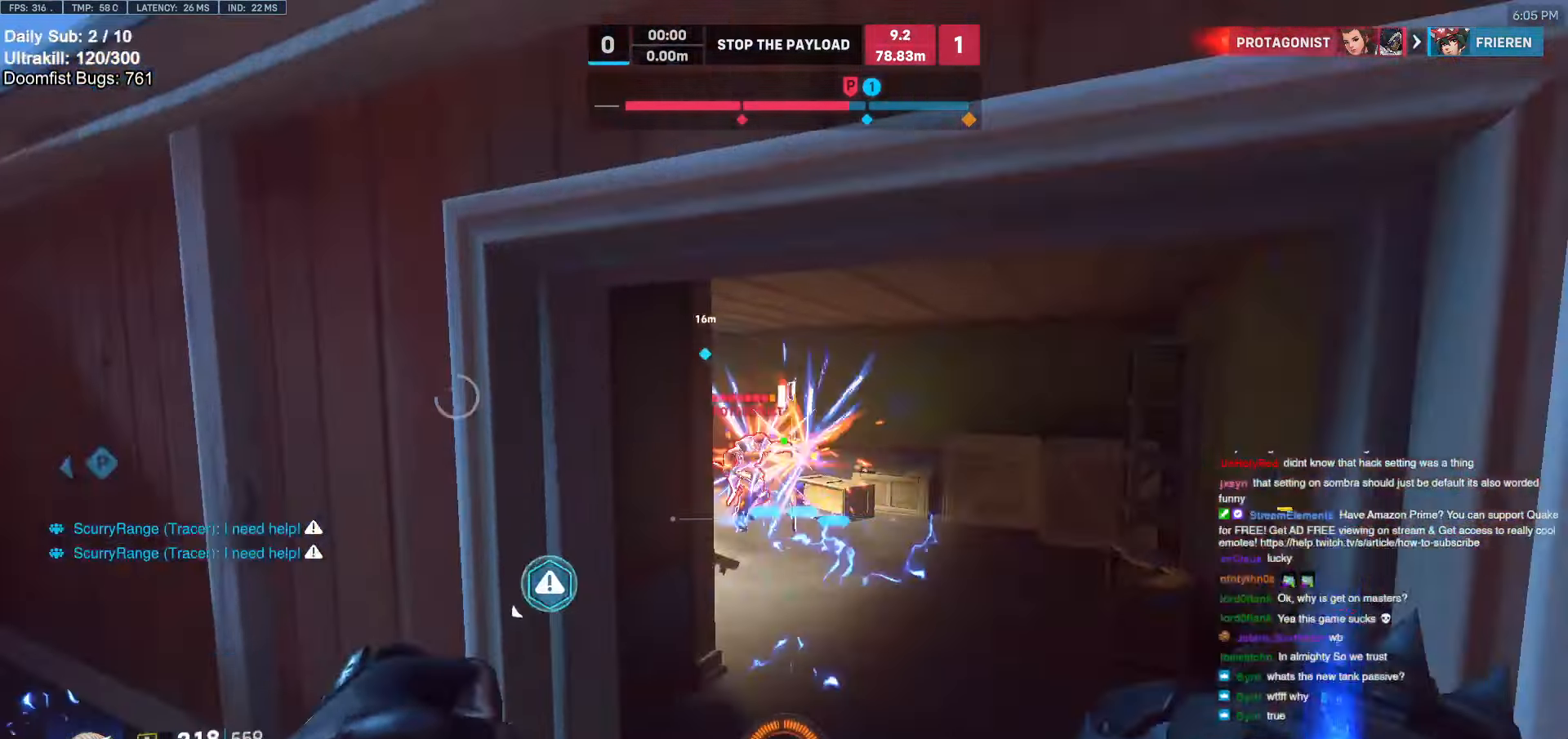
{"keys": ["d", "w"], "mouse": [], "events": [[50, "w", "up"], [100, "mouse_left", "down"], [250, "mouse_left", "up"], [250, "w", "down"], [334, "a", "up"], [384, "d", "down"]]}
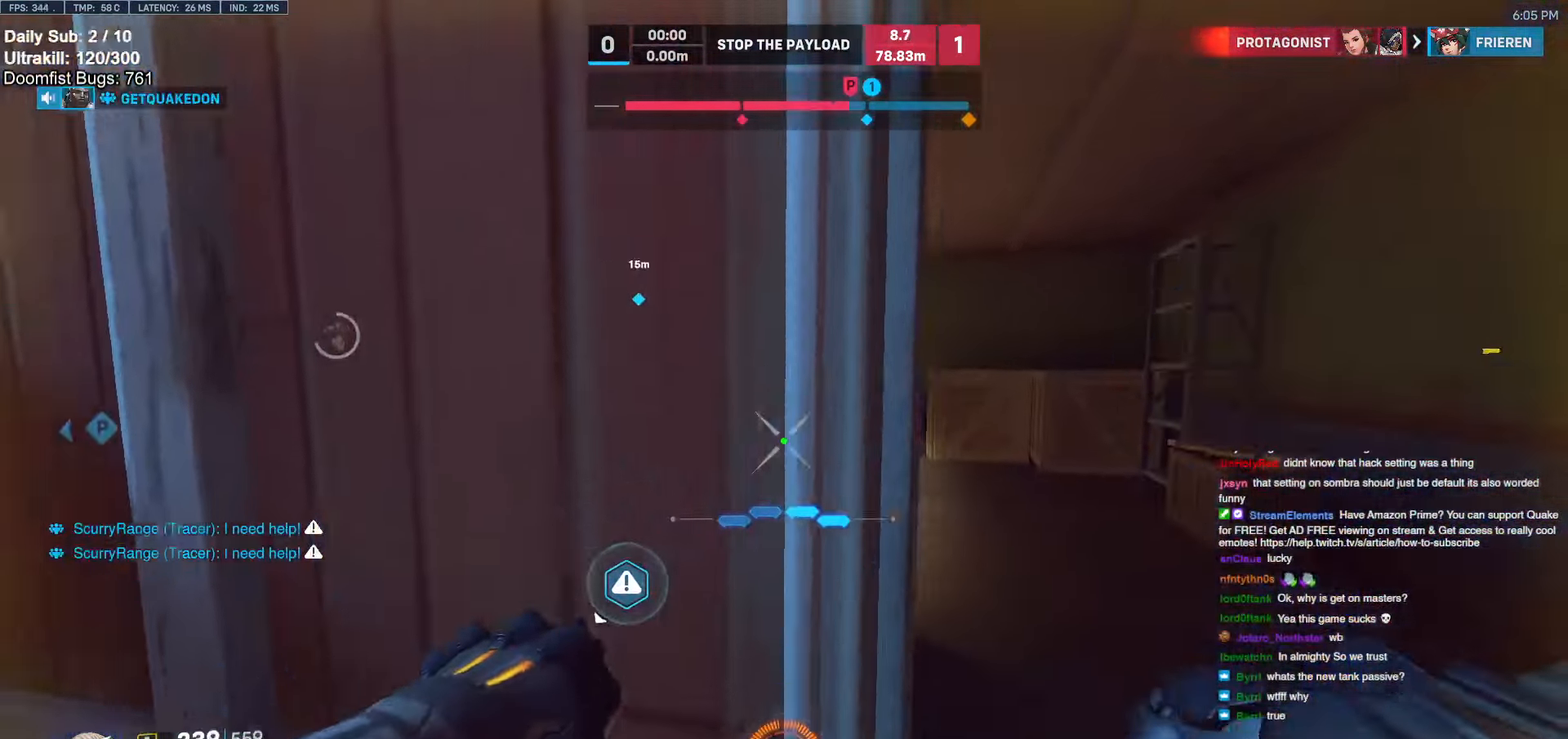
{"keys": ["d", "w"], "mouse": [], "events": [[267, "space", "down"], [400, "space", "up"]]}
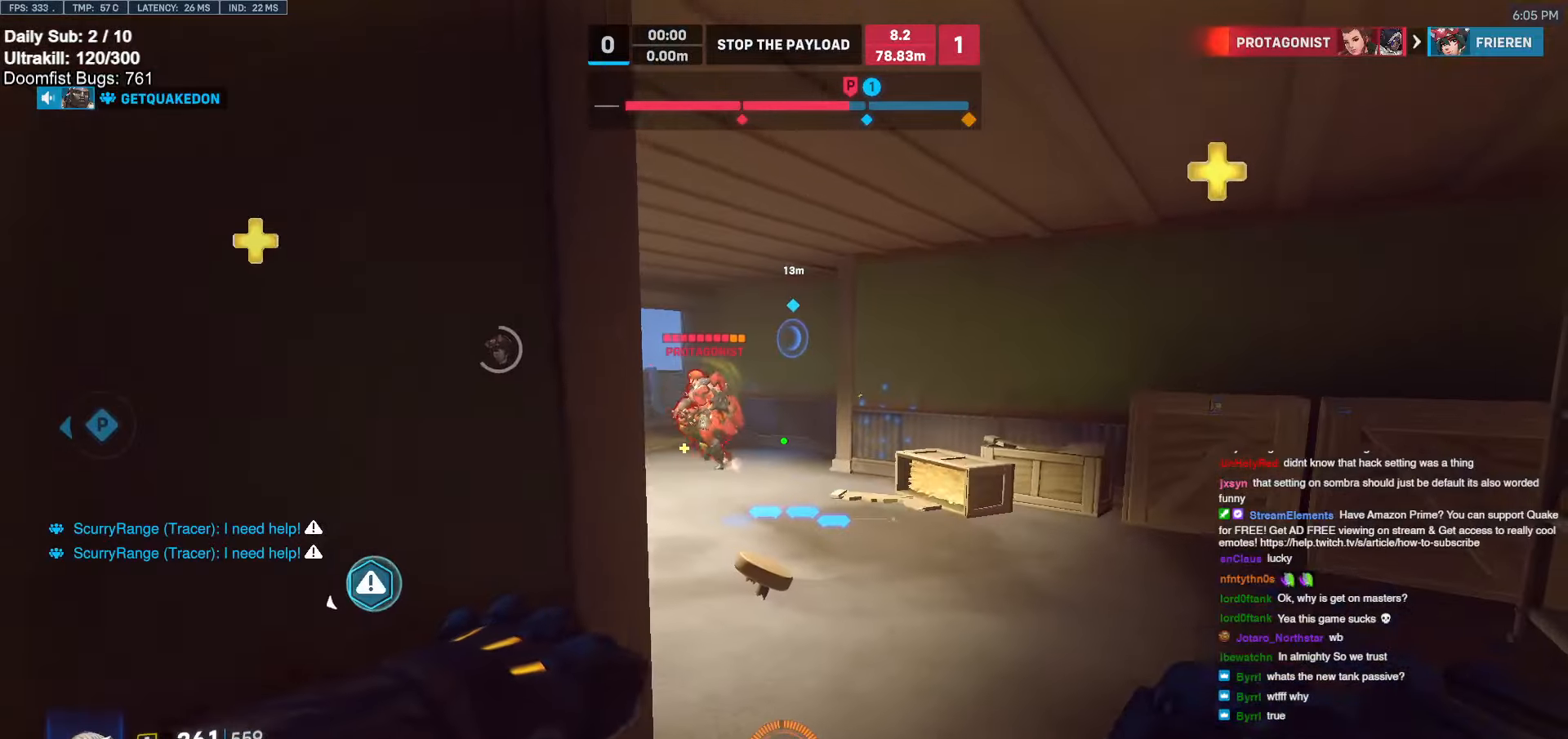
{"keys": ["d", "w"], "mouse": ["right"], "events": [[134, "mouse_left", "down"], [184, "mouse_left", "up"], [184, "mouse_right", "down"]]}
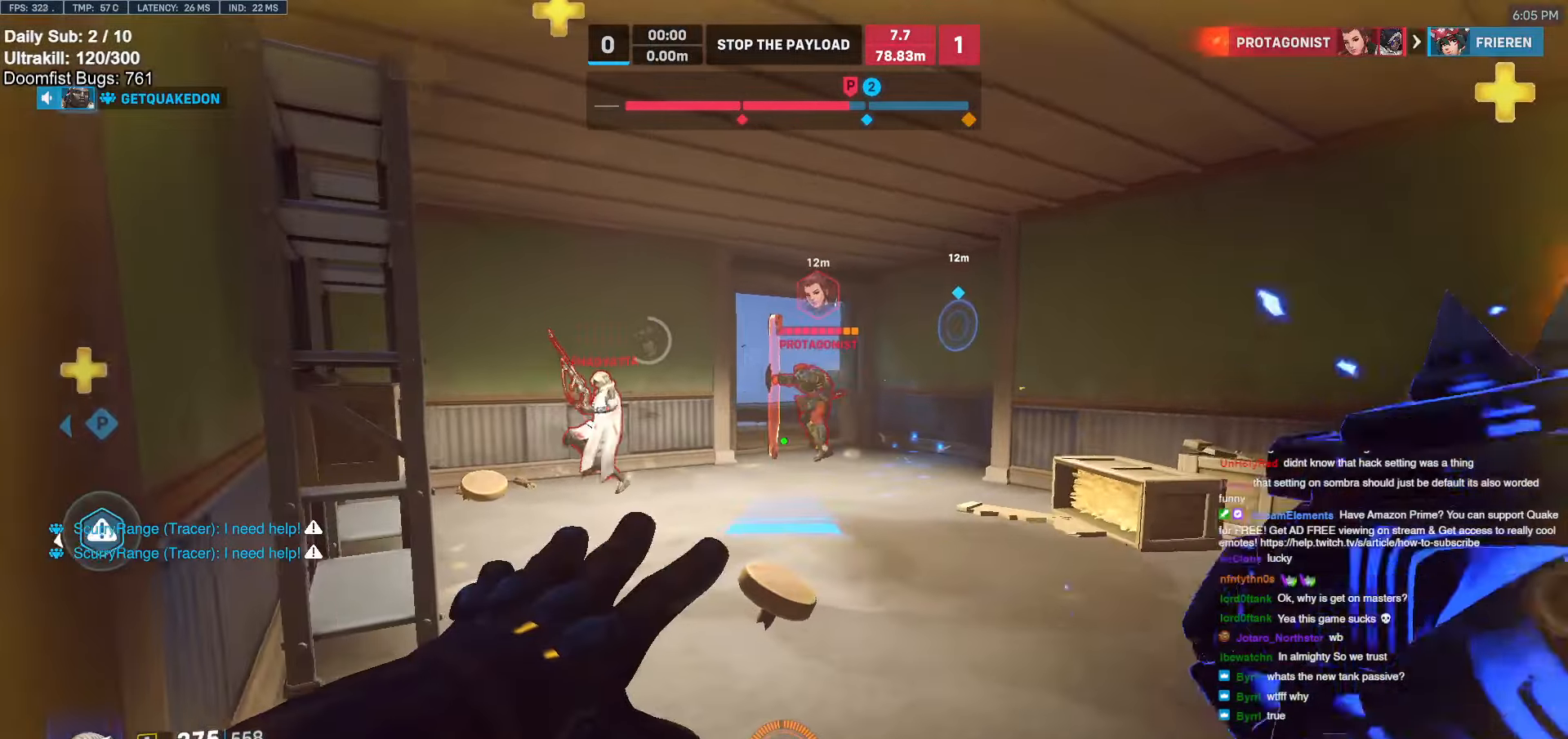
{"keys": ["d", "s"], "mouse": [], "events": [[100, "w", "up"], [250, "a", "down"], [300, "a", "up"], [300, "d", "up"], [300, "mouse_right", "up"], [384, "d", "down"], [484, "s", "down"]]}
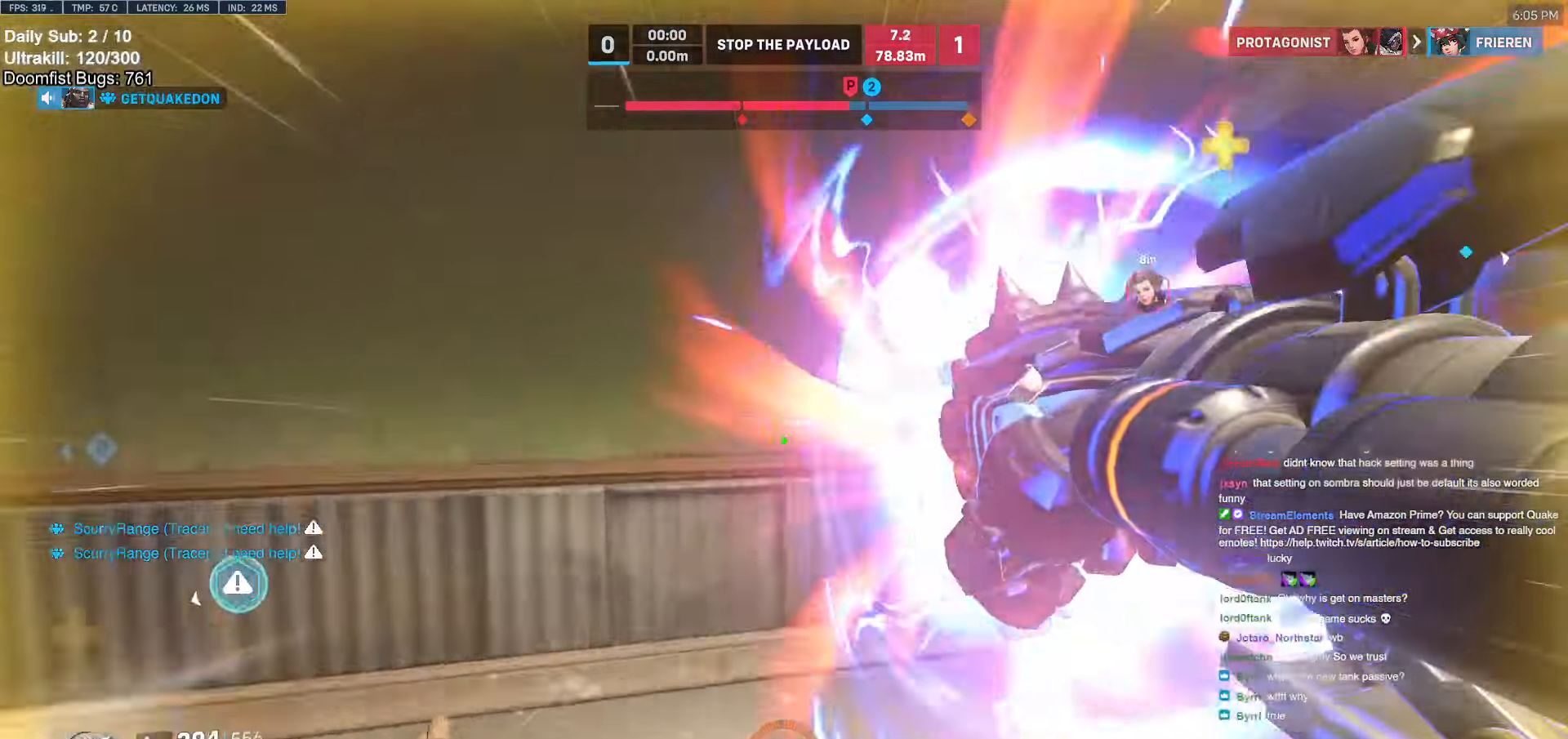
{"keys": ["d", "w"], "mouse": ["left"], "events": [[167, "s", "up"], [400, "w", "down"], [450, "mouse_left", "down"]]}